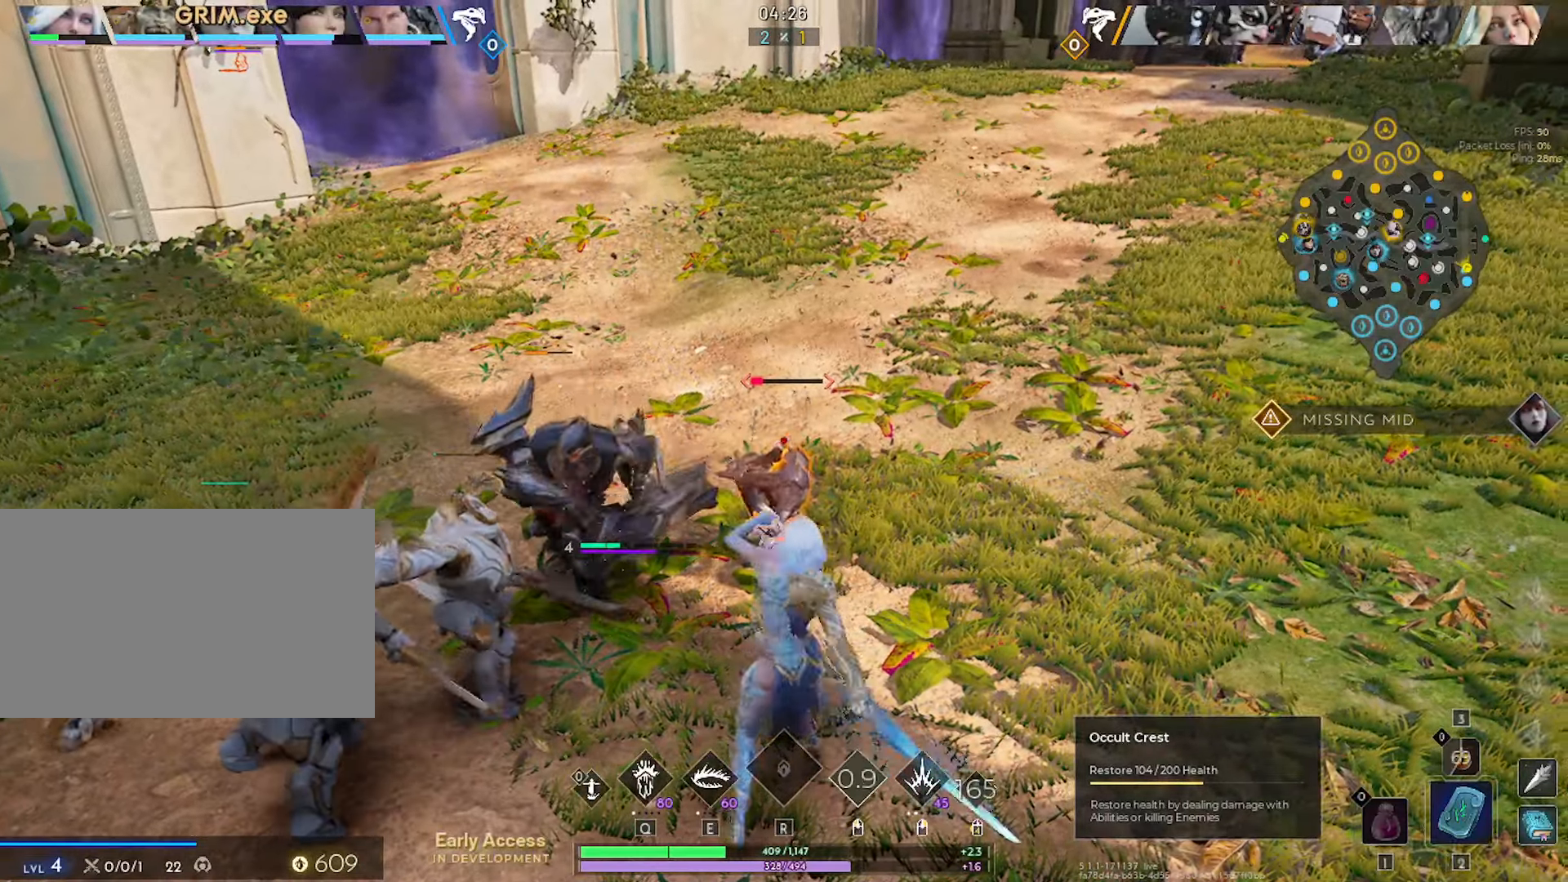
Gameplay with keyboard and mouse; each line is a JSON object with the keys and mouse buttons held at the frame after it. "events" lists presses ("down") and releases ("up") of "1", "2", "3", "4", "5", "a", "alt", "c", "caps_lock", "ctrl", "d", "e", "f", "g", "q", "r", "s", "shift", "space", "t", "tab", "v", "w", "x", "z", "mouse_left", "mouse_wheel" and "mouse_right" between this image and that frame as [ms after this image, input, new state], when the widget could be followed in between. "mouse_left", "mouse_wheel", "mouse_right" = the "left", "wheel", "right" buttons of the "mouse" list. No other keys are recorded. "wheel" means that the mouse wheel is clicked or scrolled. "mouse_move" is the direction in which the mouse moves at that frame (one of eight, or "still"), when it could be read.
{"keys": ["a"], "mouse": [], "mouse_move": "up-right", "events": [[167, "mouse_left", "up"], [167, "s", "down"], [300, "a", "down"], [434, "s", "up"]]}
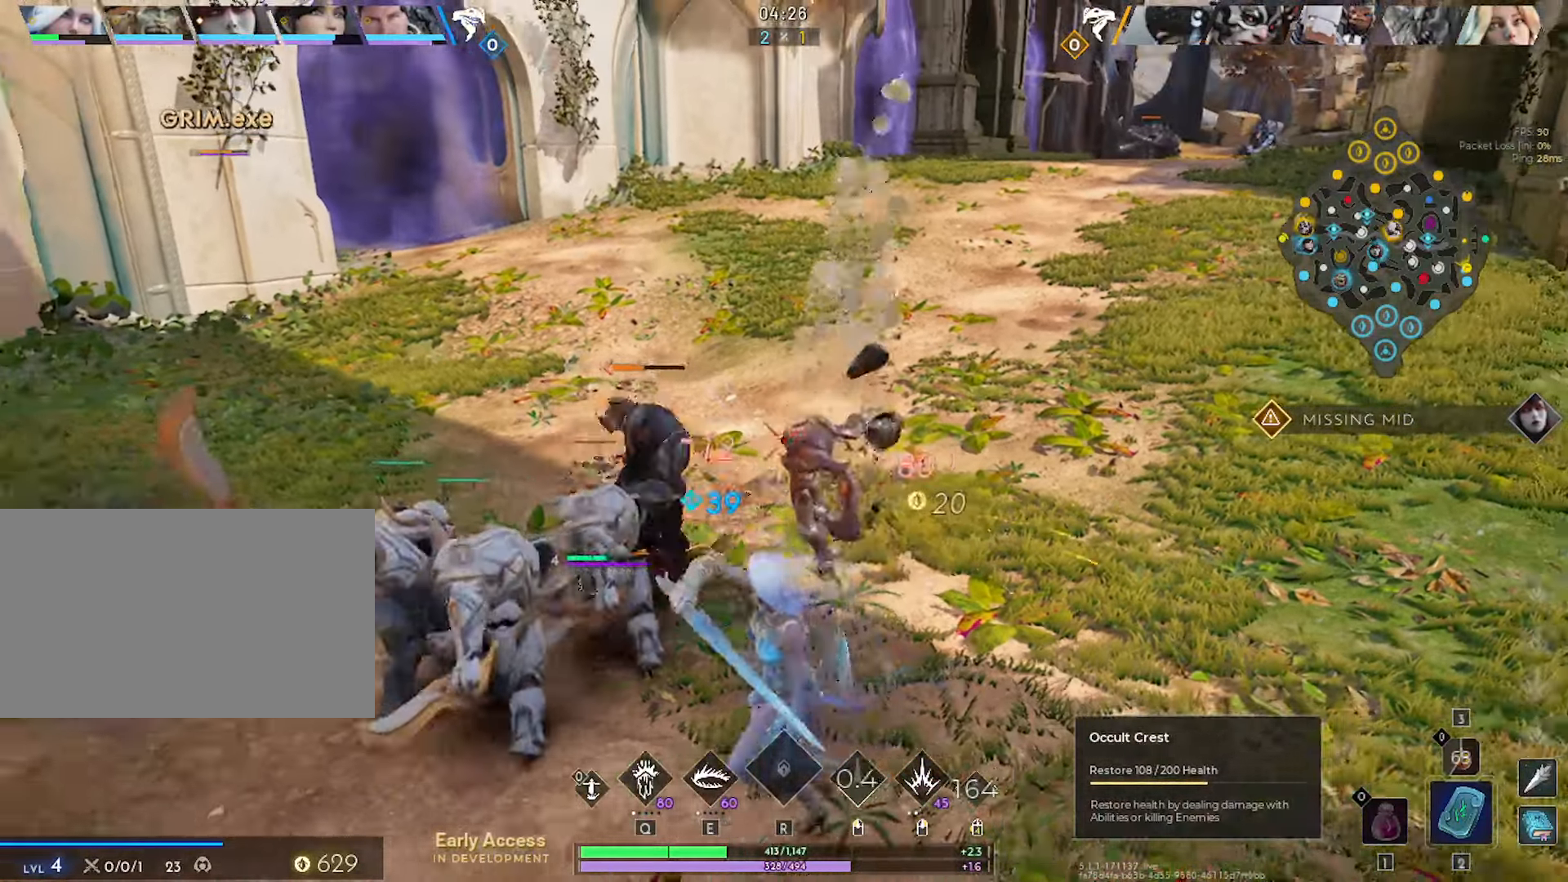
{"keys": [], "mouse": ["left"], "mouse_move": "right", "events": [[84, "a", "up"], [217, "v", "down"], [317, "v", "up"], [500, "mouse_left", "down"]]}
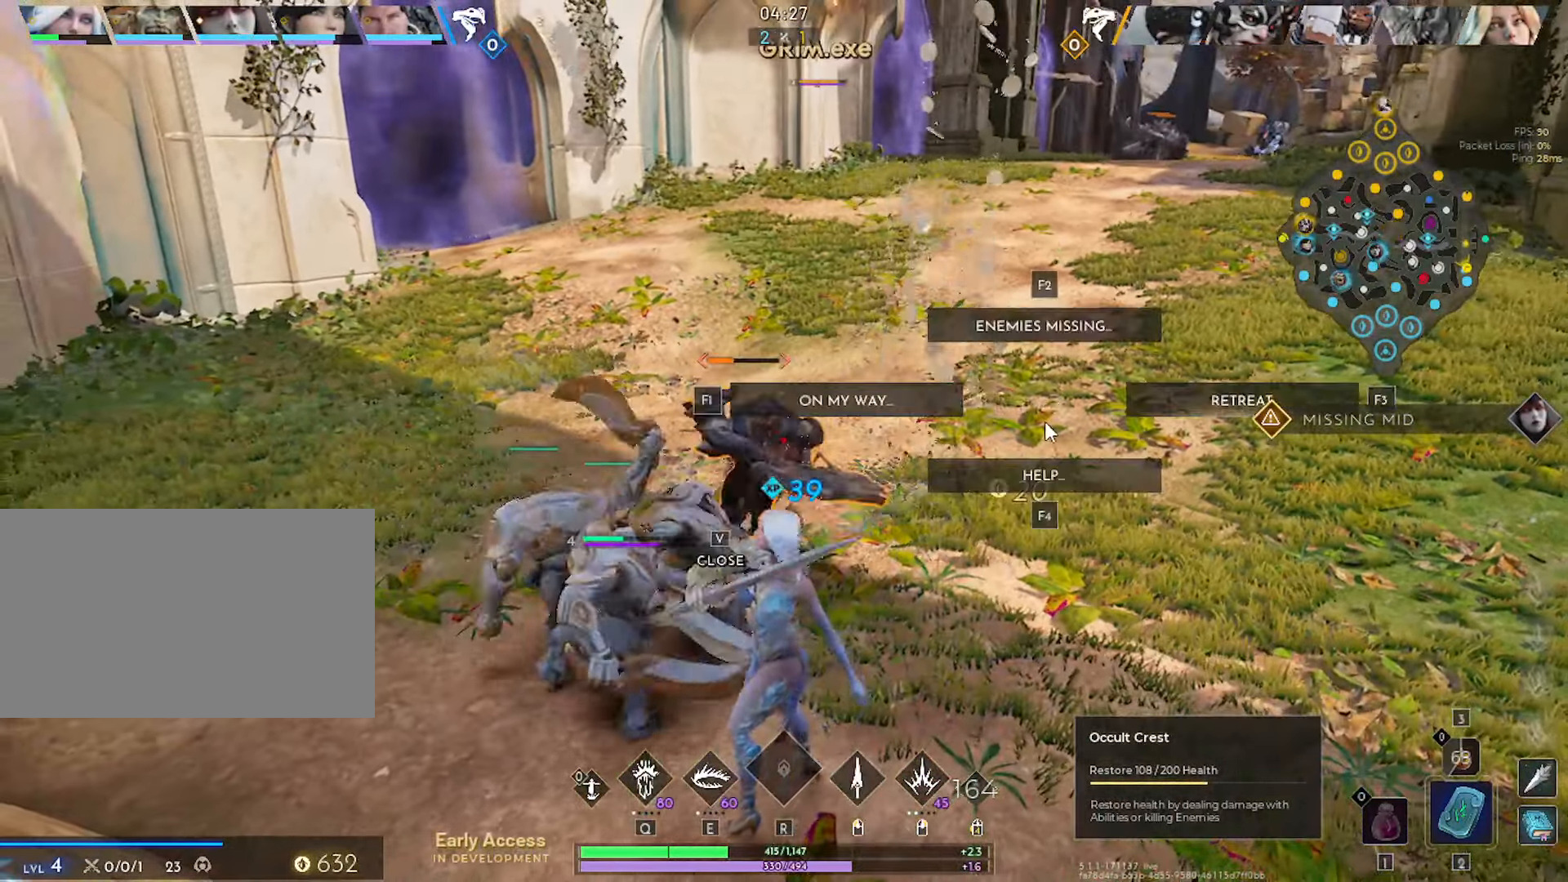
{"keys": [], "mouse": [], "mouse_move": "still", "events": [[50, "mouse_left", "up"], [184, "mouse_left", "down"], [284, "mouse_left", "up"]]}
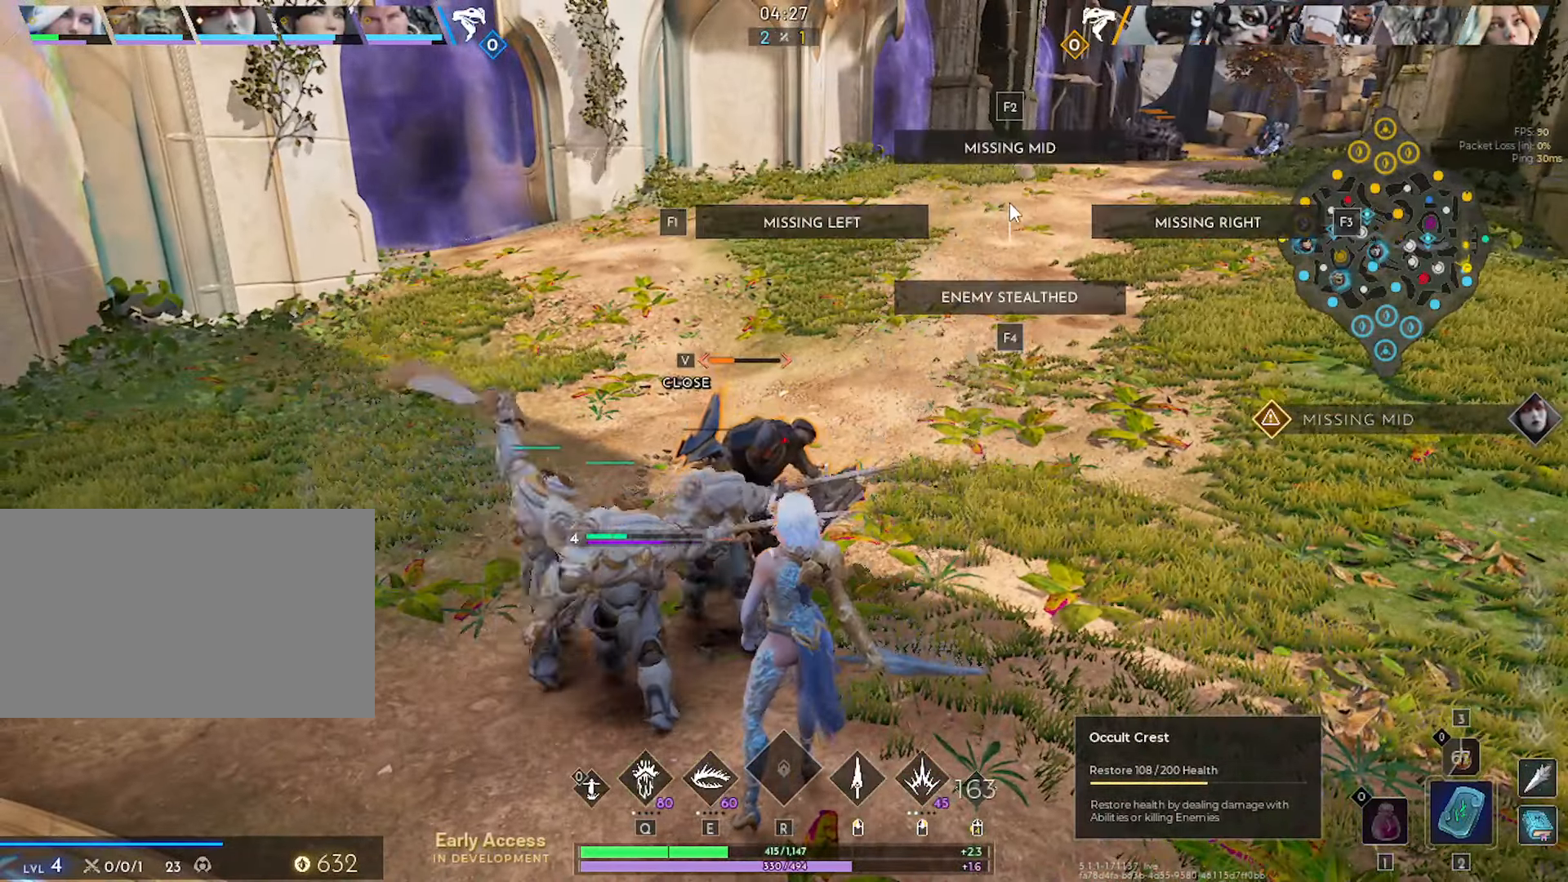
{"keys": [], "mouse": [], "mouse_move": "still", "events": [[117, "mouse_left", "down"], [150, "mouse_left", "up"]]}
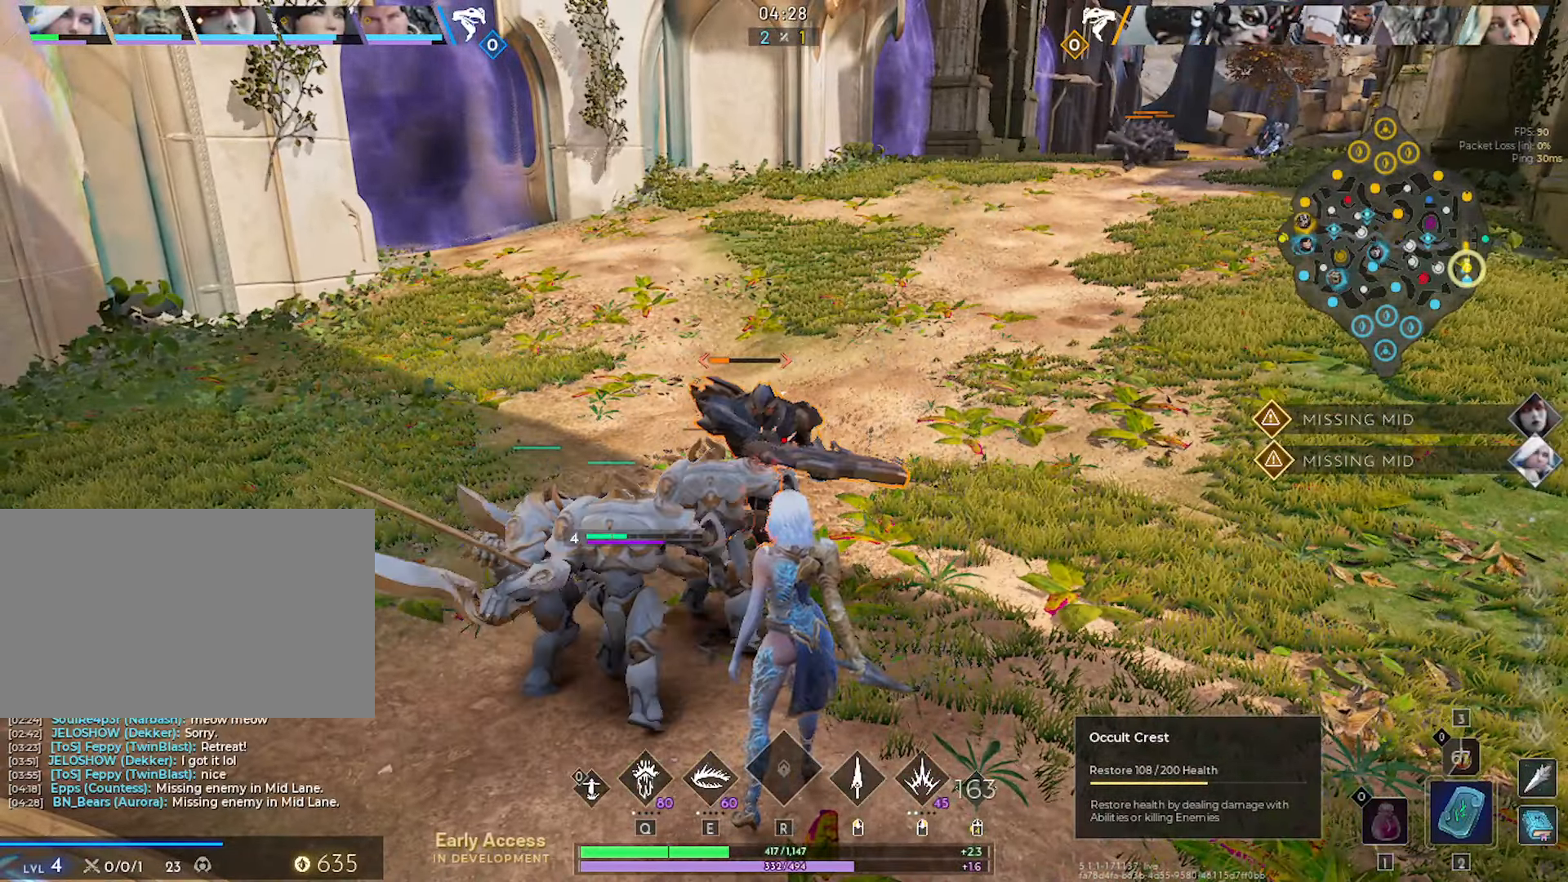
{"keys": [], "mouse": [], "mouse_move": "up", "events": [[34, "v", "down"], [84, "v", "up"], [267, "mouse_left", "down"], [367, "mouse_left", "up"], [450, "mouse_left", "down"], [500, "mouse_left", "up"]]}
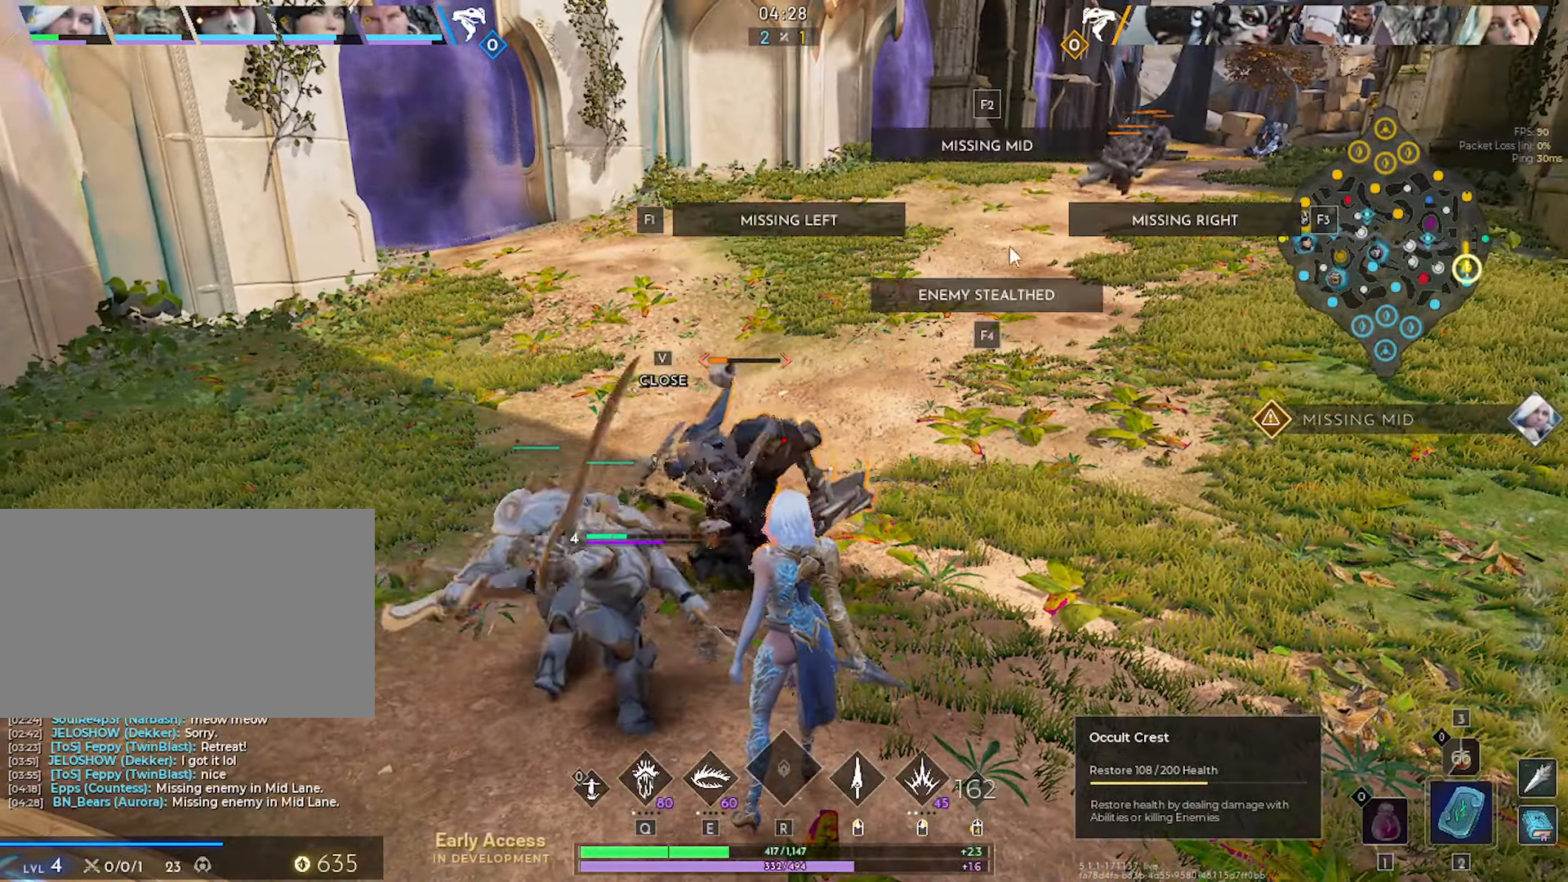
{"keys": [], "mouse": [], "mouse_move": "still", "events": [[150, "mouse_left", "down"], [184, "mouse_left", "up"]]}
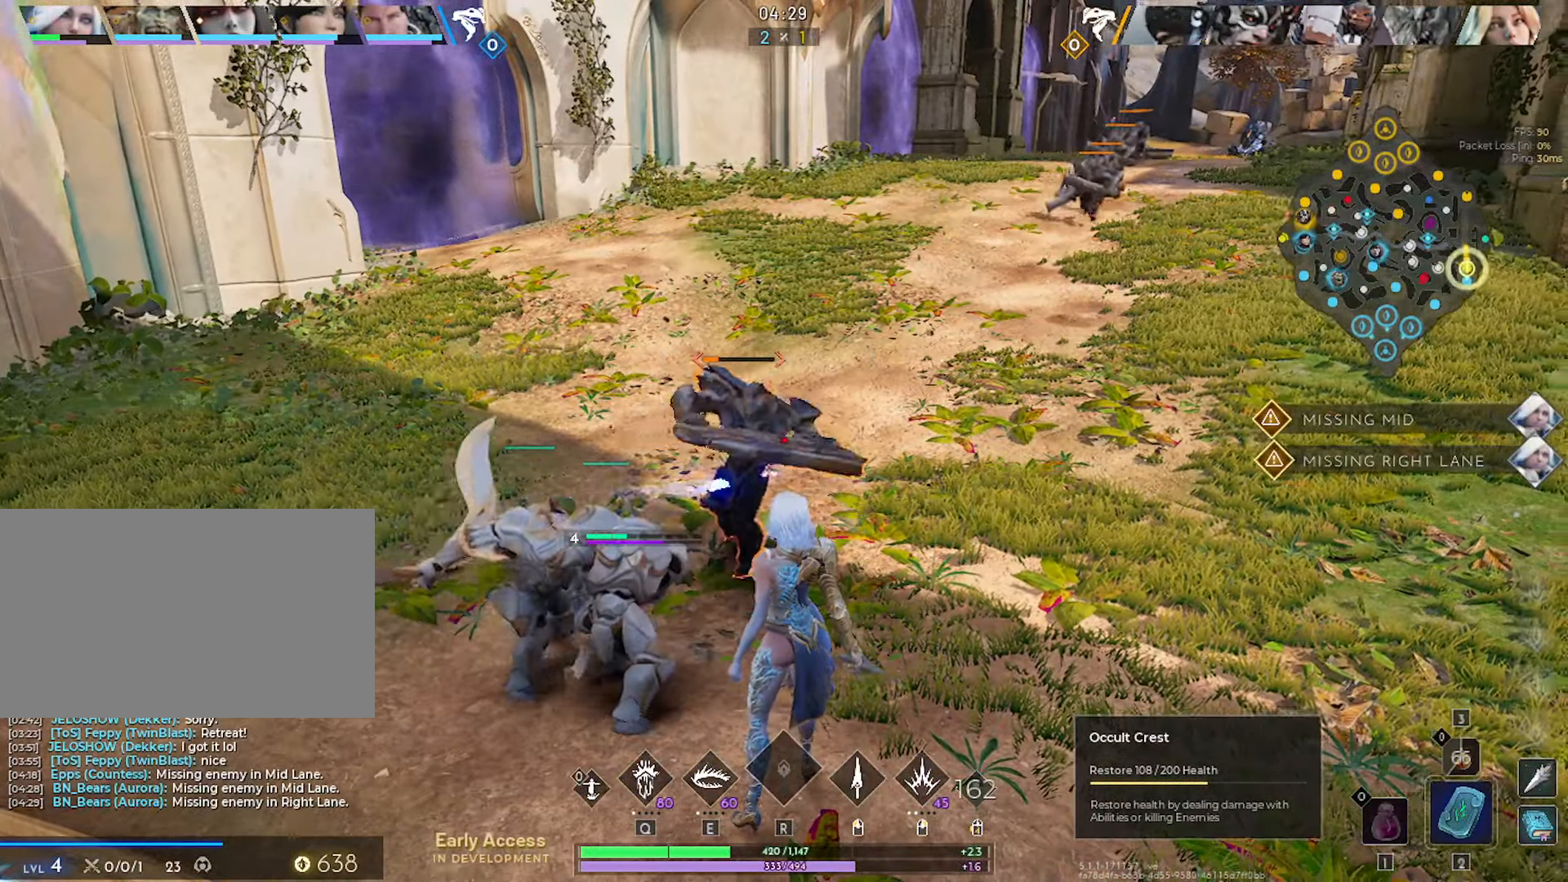
{"keys": [], "mouse": [], "mouse_move": "still", "events": [[67, "a", "down"], [200, "w", "down"], [250, "a", "up"], [350, "d", "down"], [434, "w", "up"], [484, "d", "up"]]}
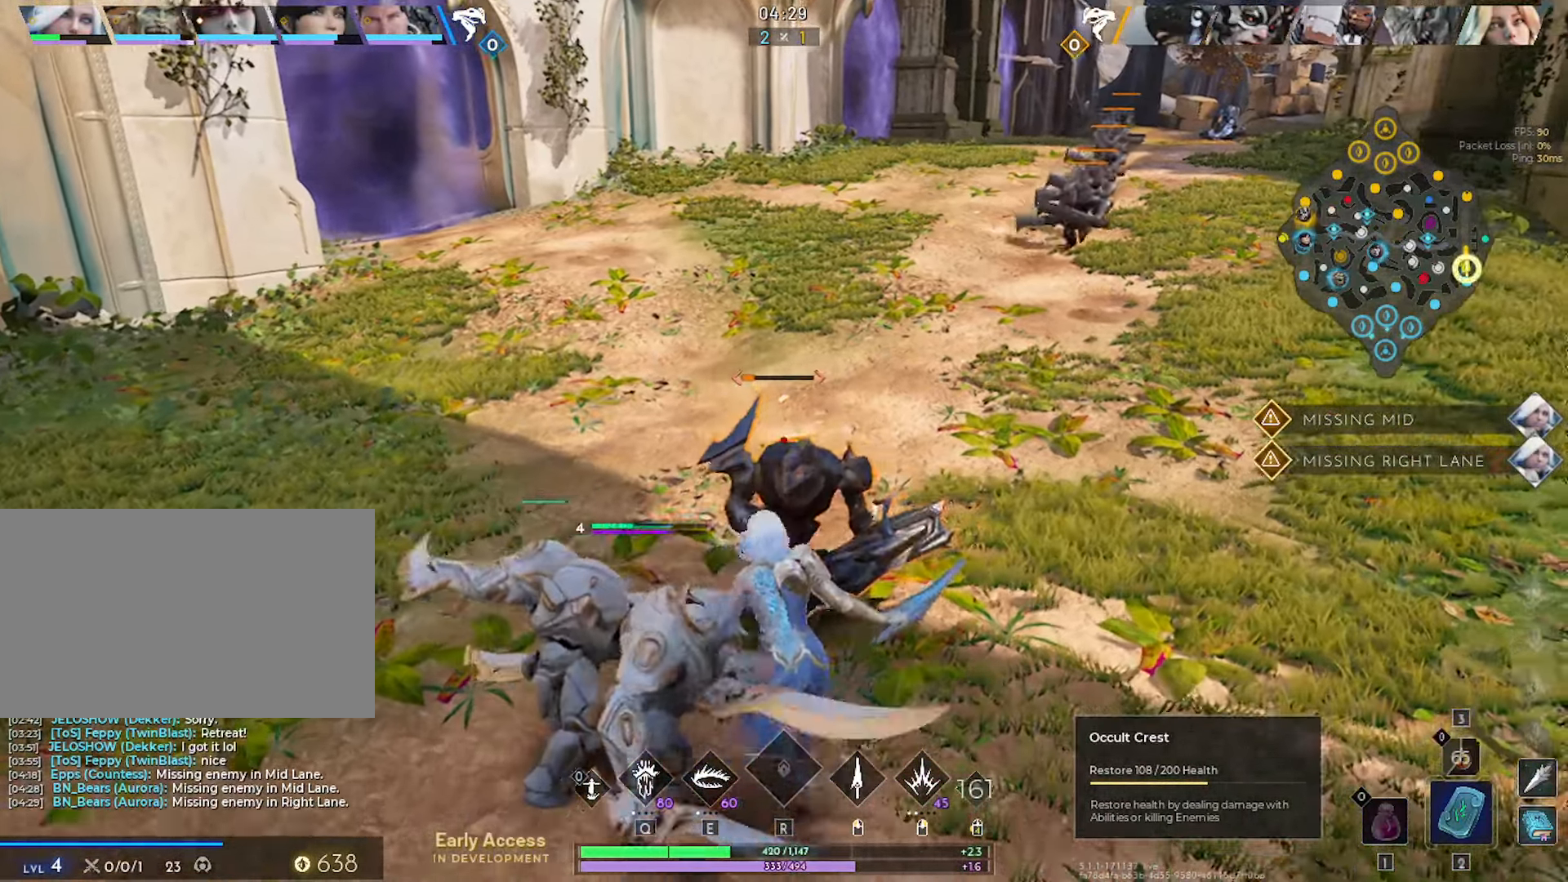
{"keys": [], "mouse": [], "mouse_move": "still", "events": []}
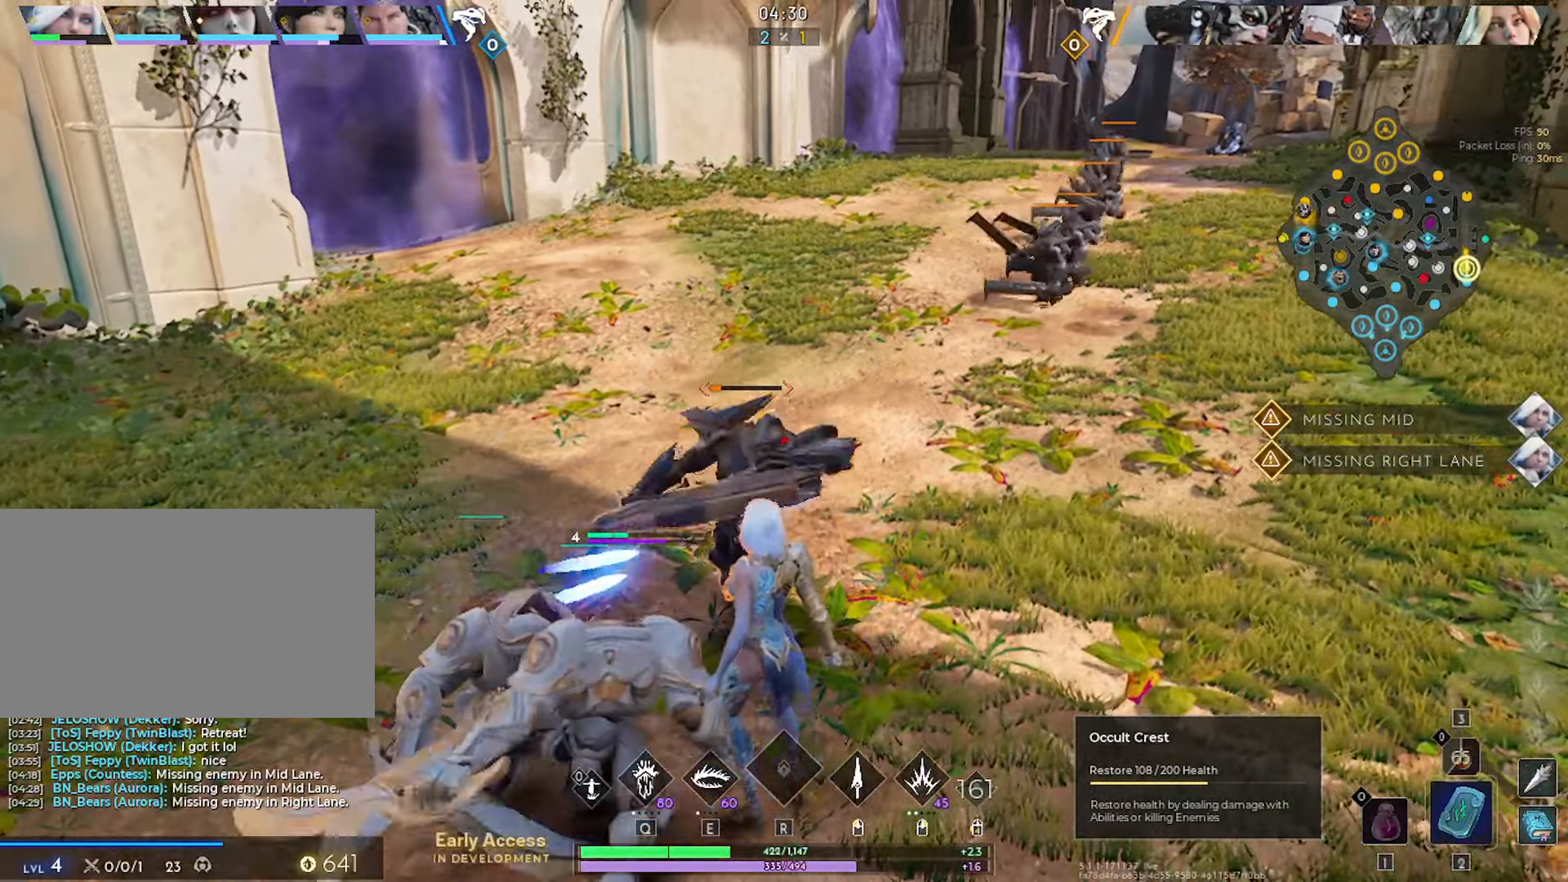
{"keys": ["s"], "mouse": [], "mouse_move": "still", "events": [[283, "mouse_left", "down"], [383, "mouse_left", "up"], [416, "s", "down"]]}
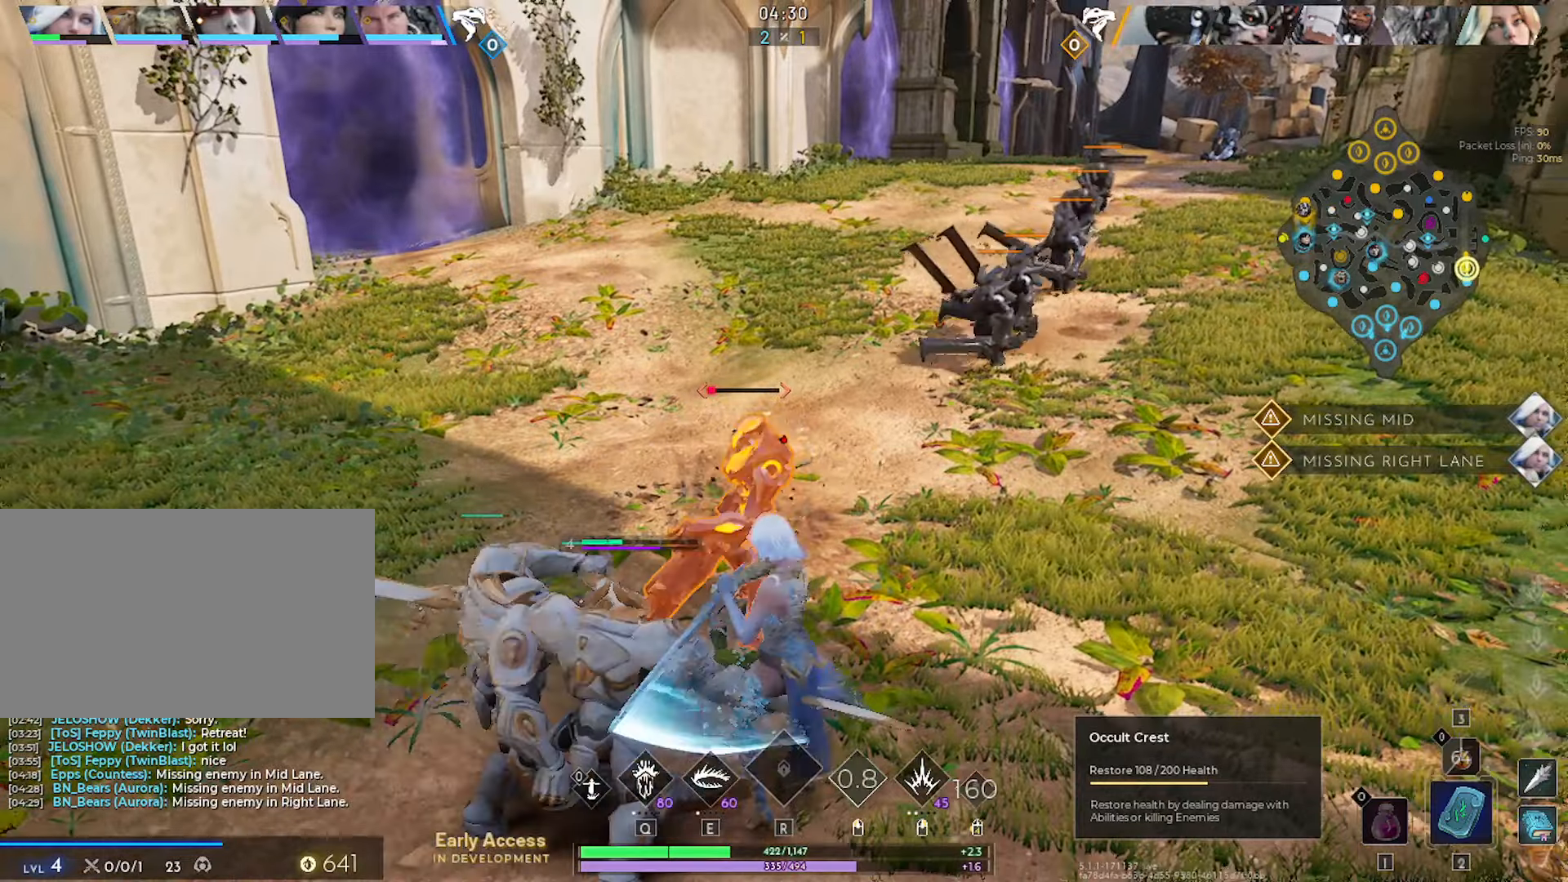
{"keys": ["d", "s"], "mouse": [], "mouse_move": "still", "events": [[250, "d", "down"]]}
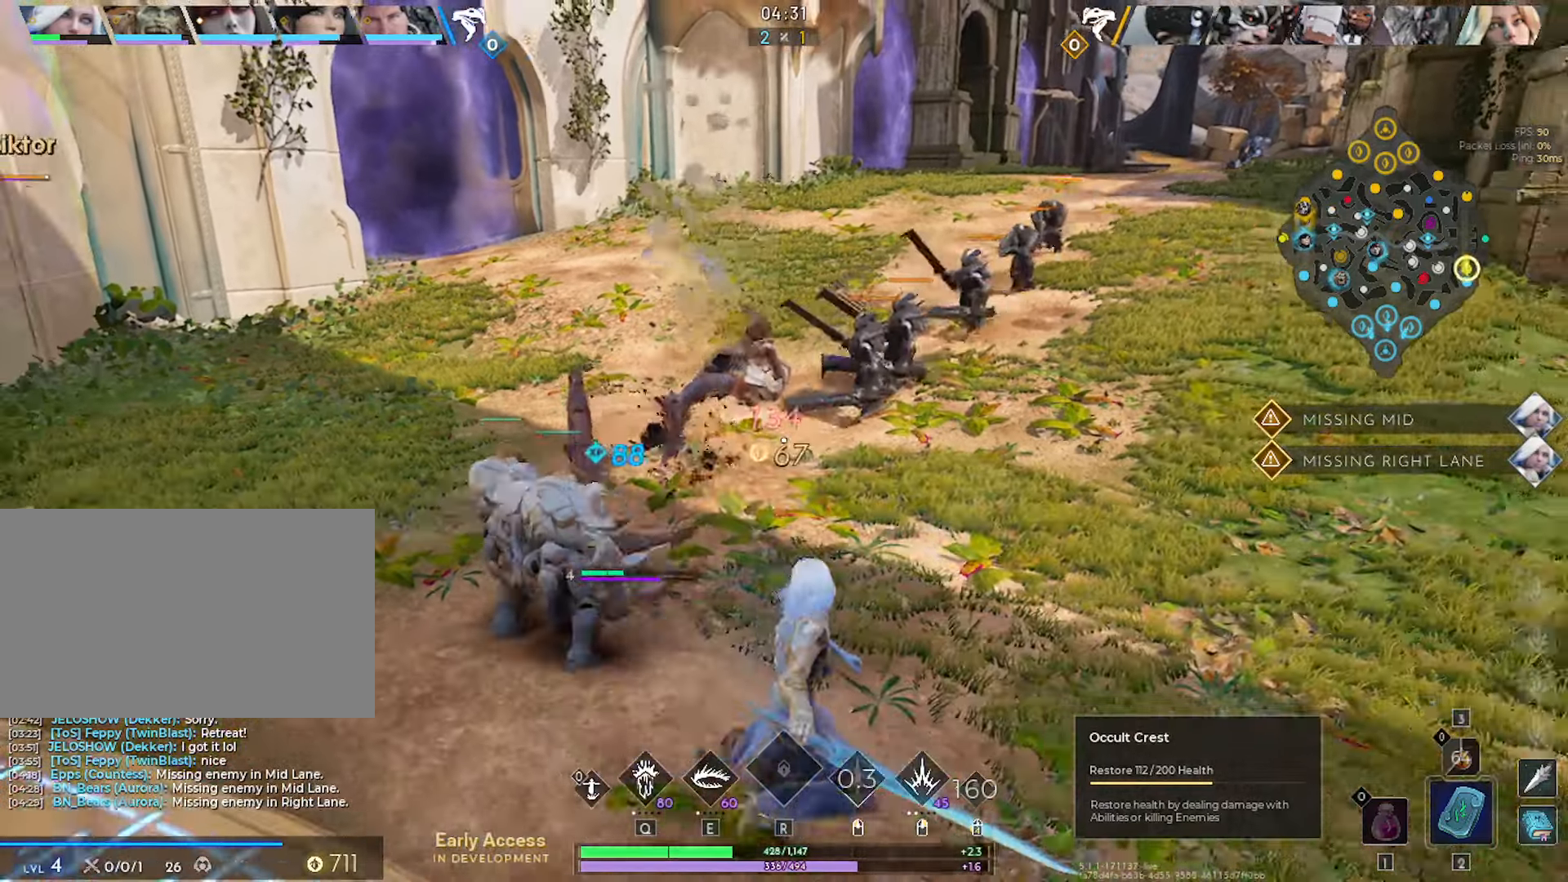
{"keys": ["d", "w"], "mouse": [], "mouse_move": "still", "events": [[83, "s", "up"], [366, "w", "down"]]}
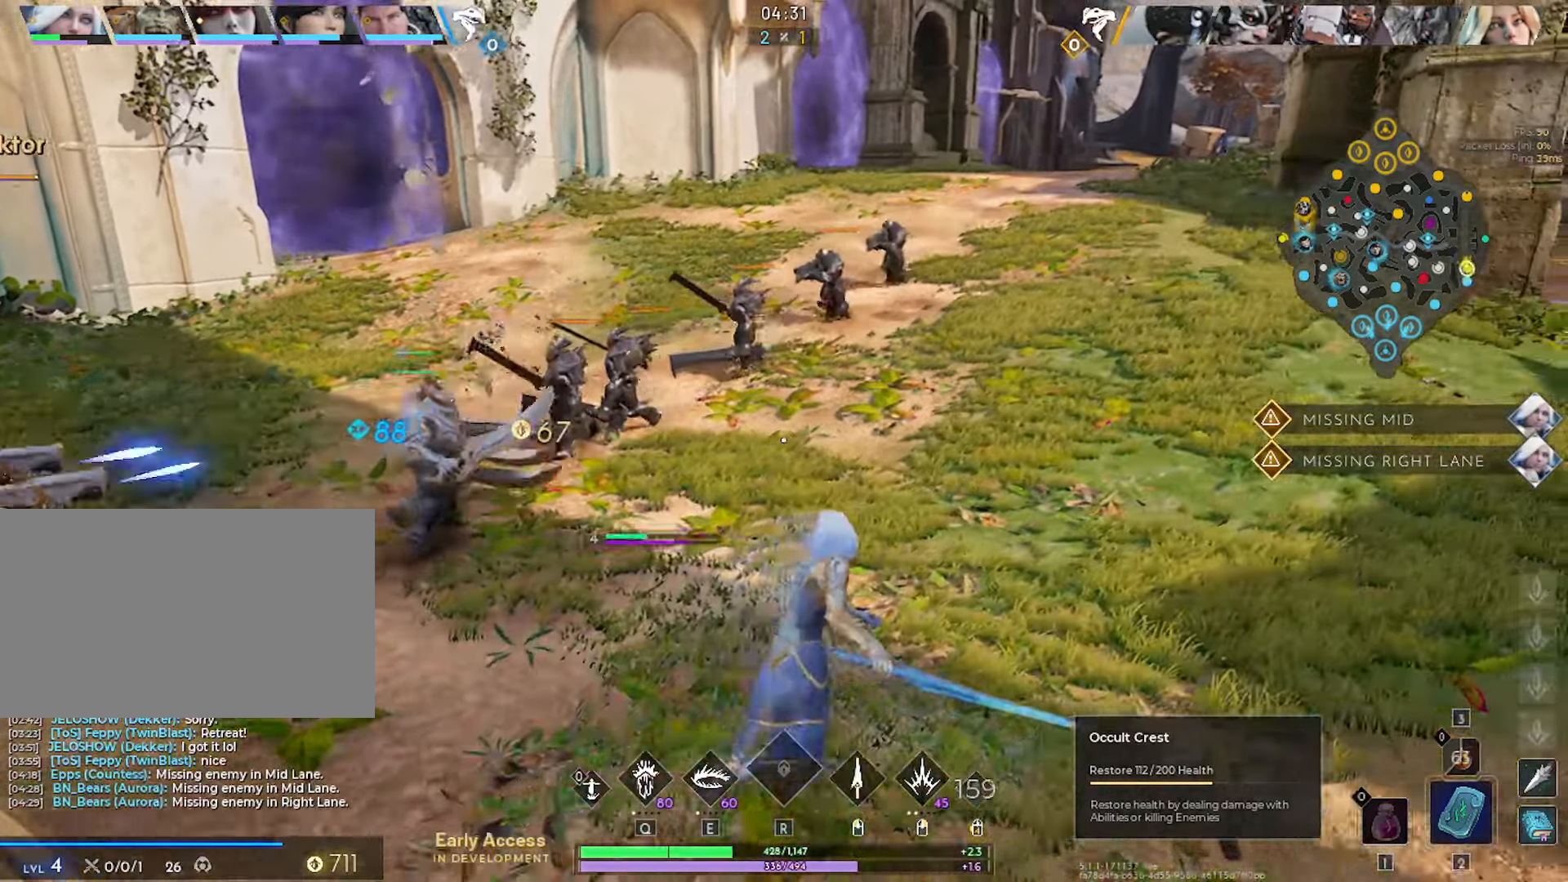
{"keys": [], "mouse": [], "mouse_move": "still", "events": [[183, "w", "up"], [283, "d", "up"]]}
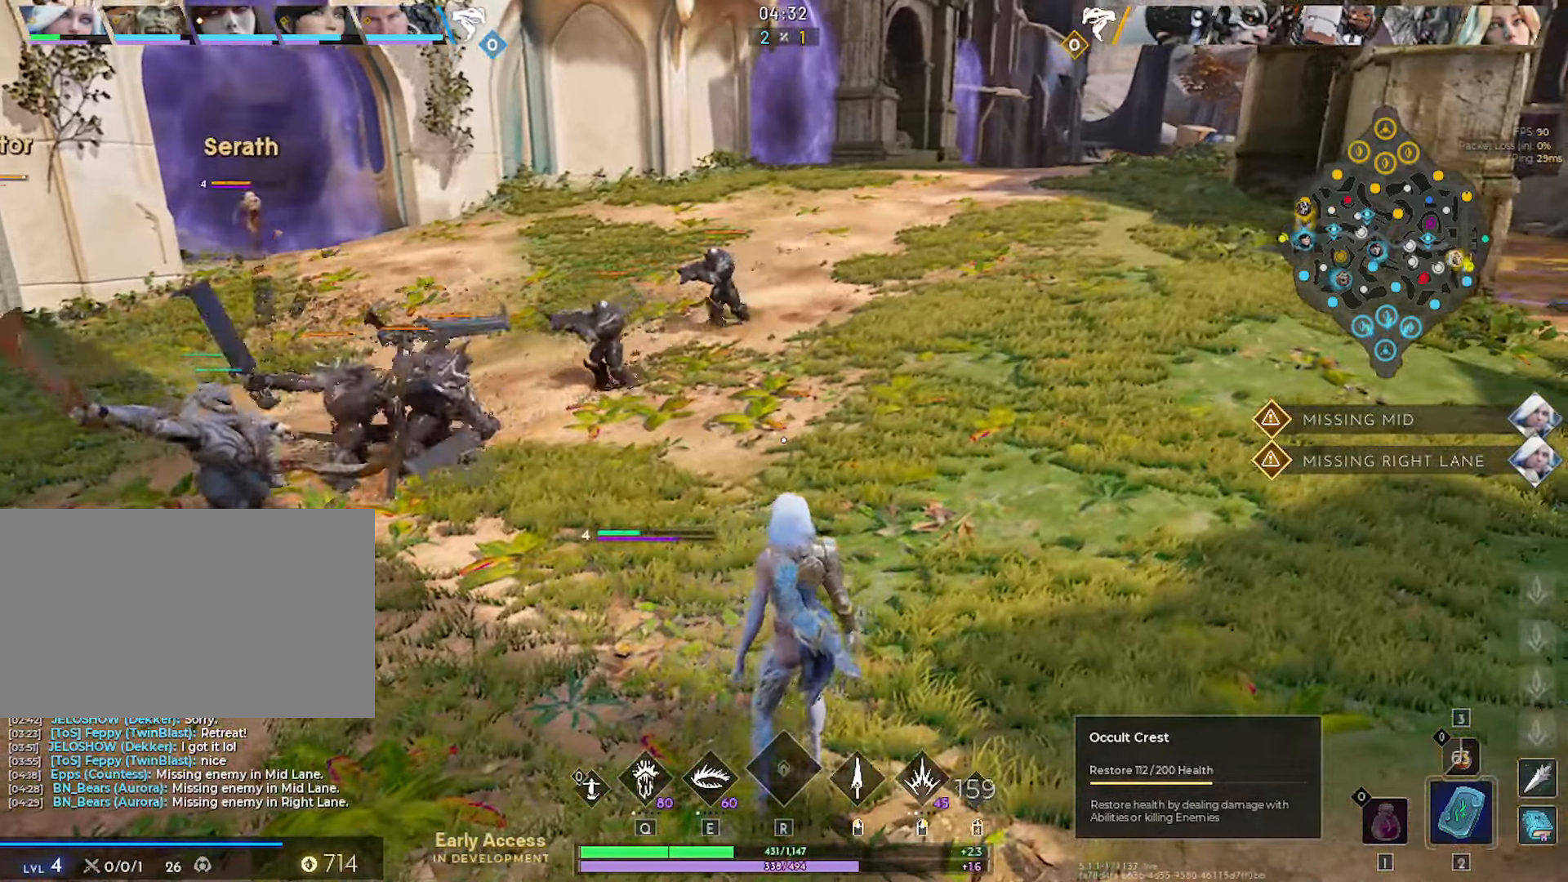
{"keys": ["a"], "mouse": [], "mouse_move": "still", "events": [[16, "d", "down"], [66, "d", "up"], [166, "a", "down"], [383, "w", "down"], [483, "w", "up"]]}
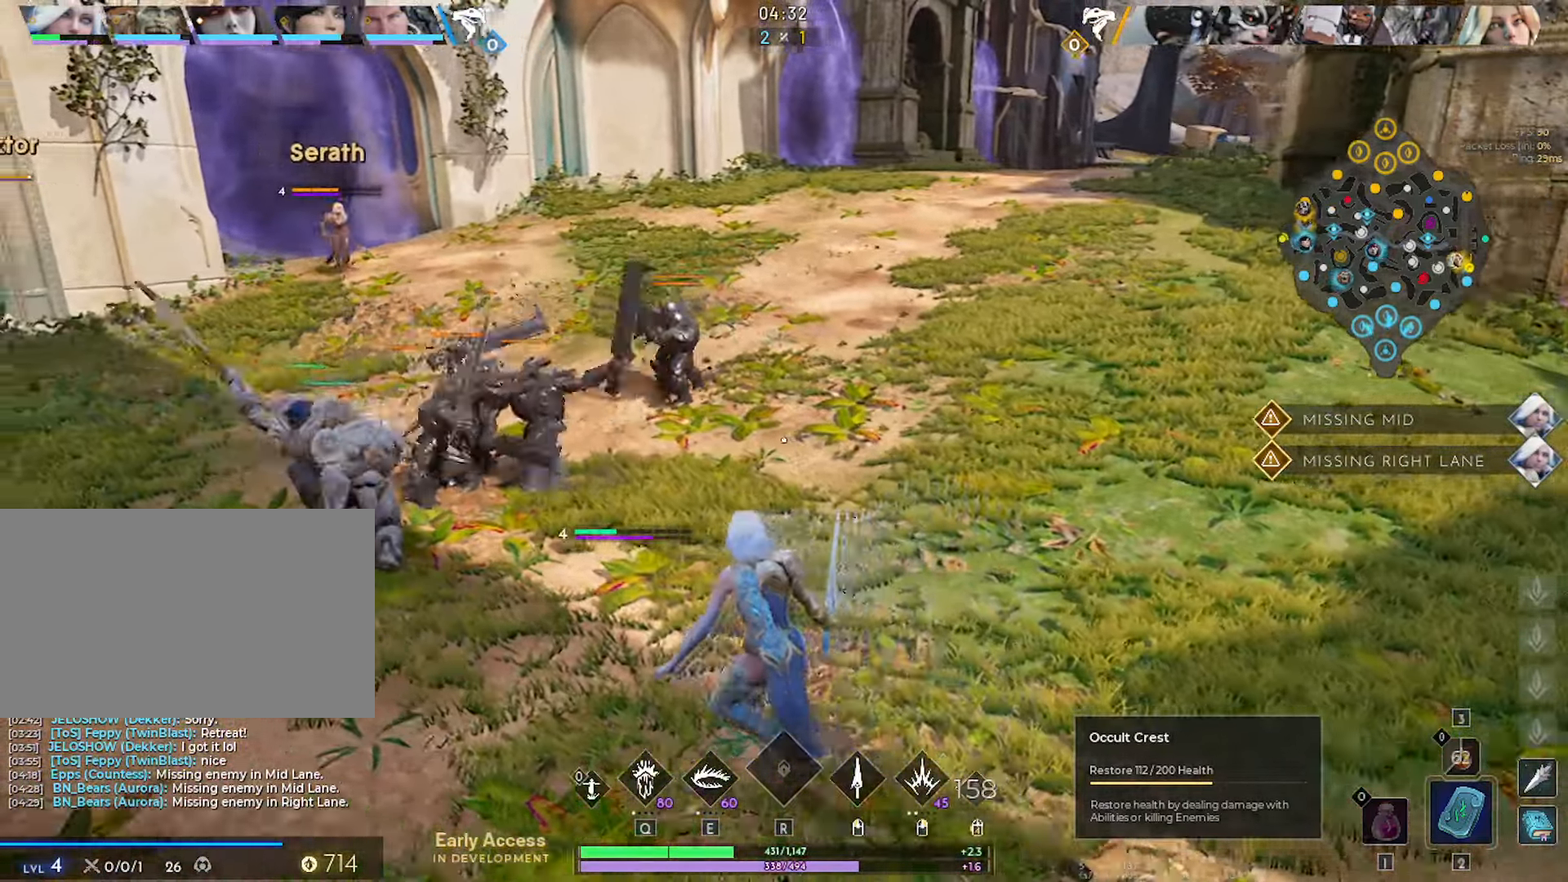
{"keys": ["s"], "mouse": [], "mouse_move": "still", "events": [[133, "s", "down"], [216, "a", "up"]]}
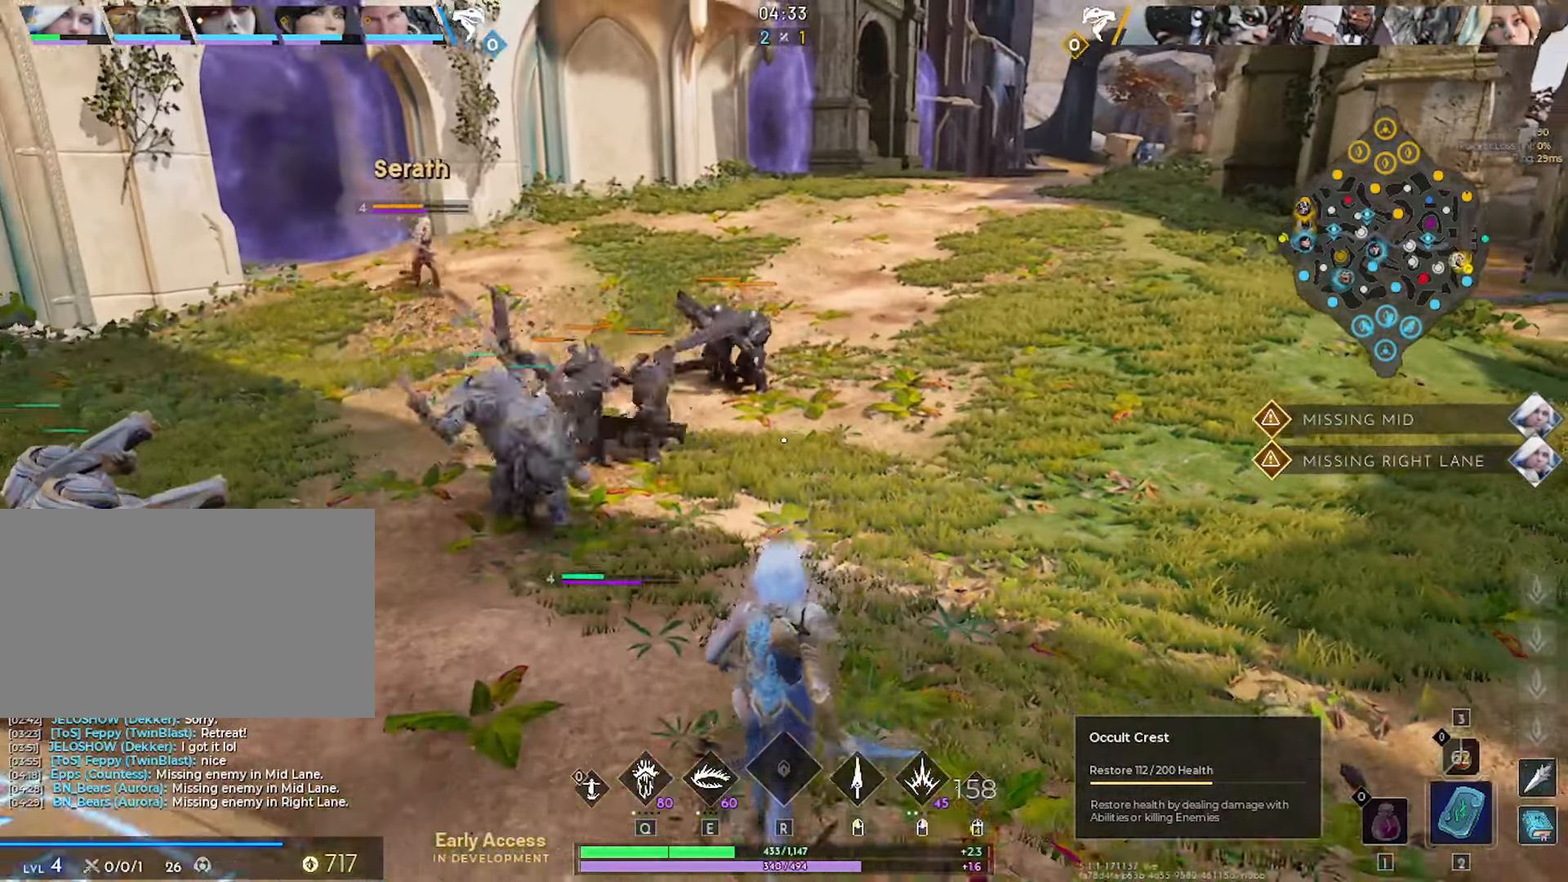
{"keys": ["a"], "mouse": [], "mouse_move": "still", "events": [[100, "a", "down"], [416, "s", "up"]]}
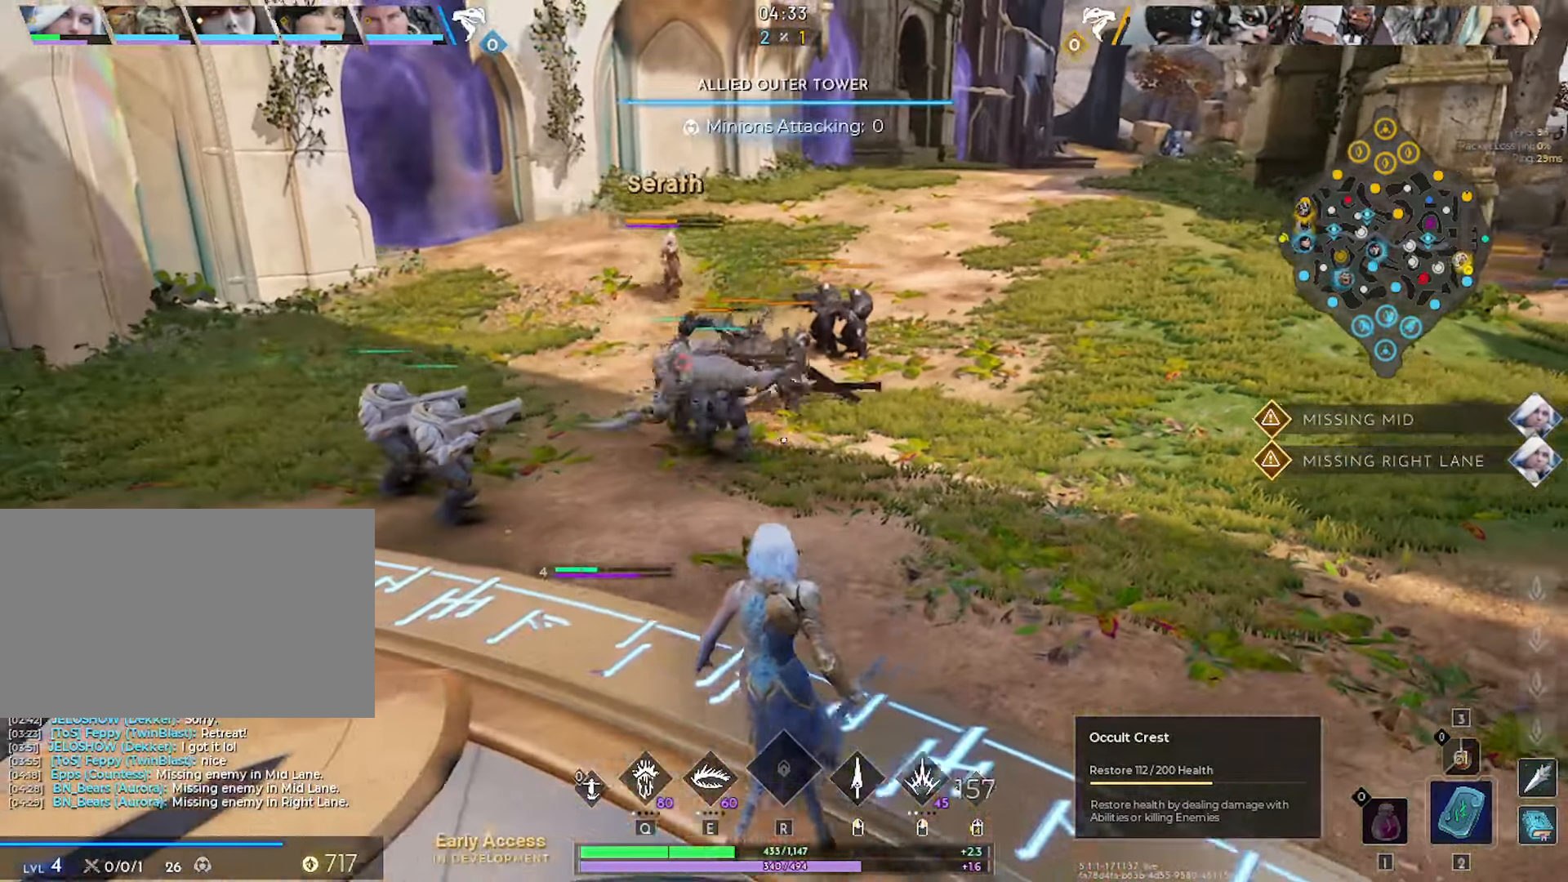
{"keys": ["w"], "mouse": [], "mouse_move": "right", "events": [[116, "w", "down"], [433, "a", "up"]]}
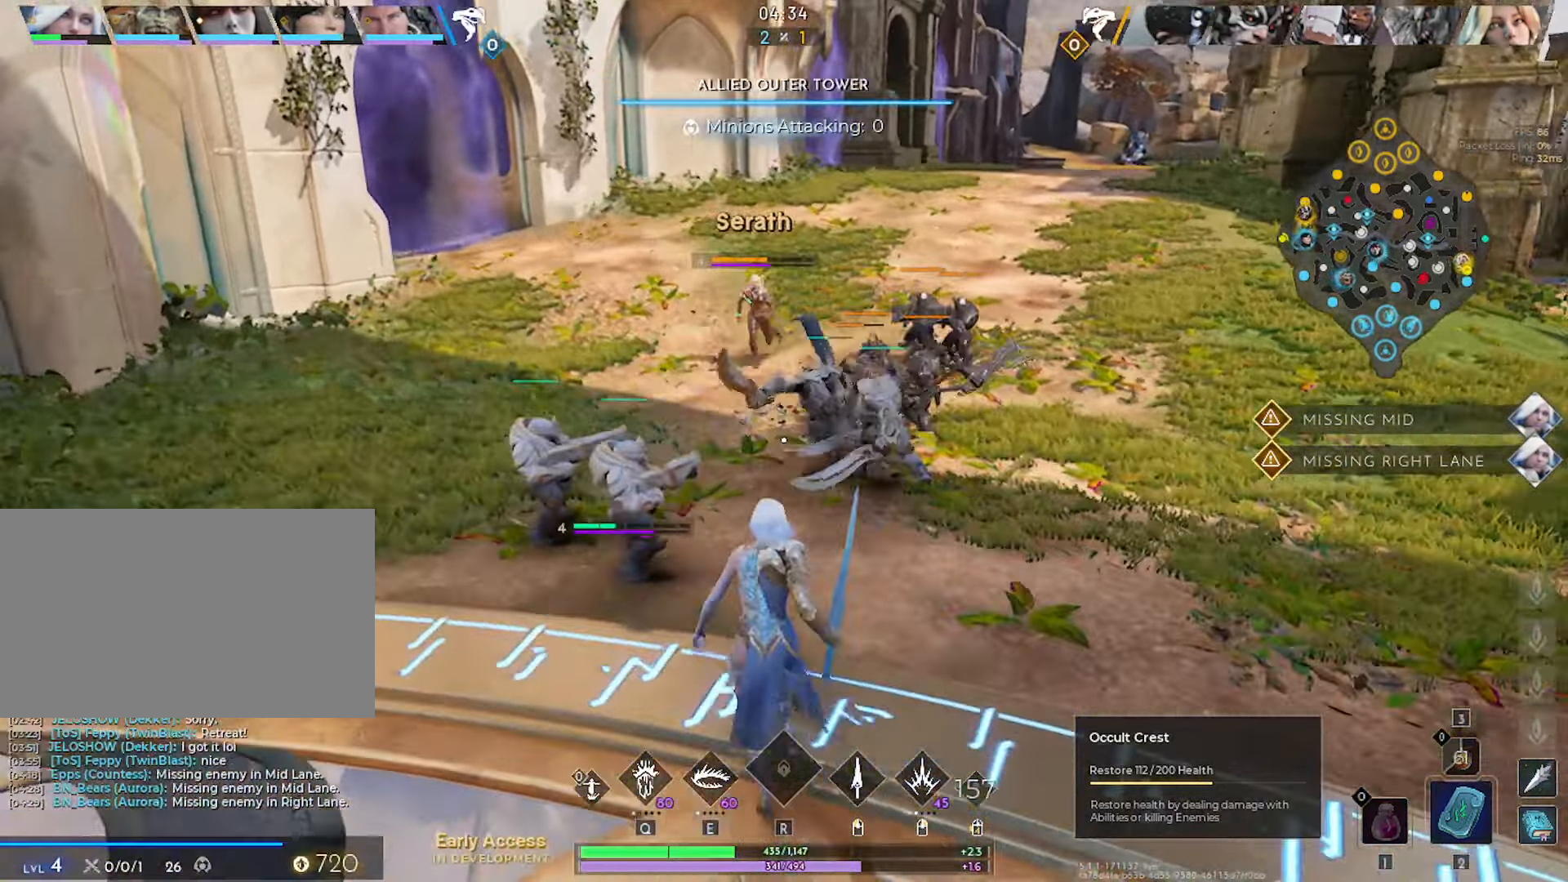
{"keys": ["d"], "mouse": ["left"], "mouse_move": "still", "events": [[266, "e", "down"], [316, "mouse_left", "down"], [366, "e", "up"], [366, "mouse_left", "up"], [400, "w", "up"], [450, "mouse_left", "down"], [500, "d", "down"]]}
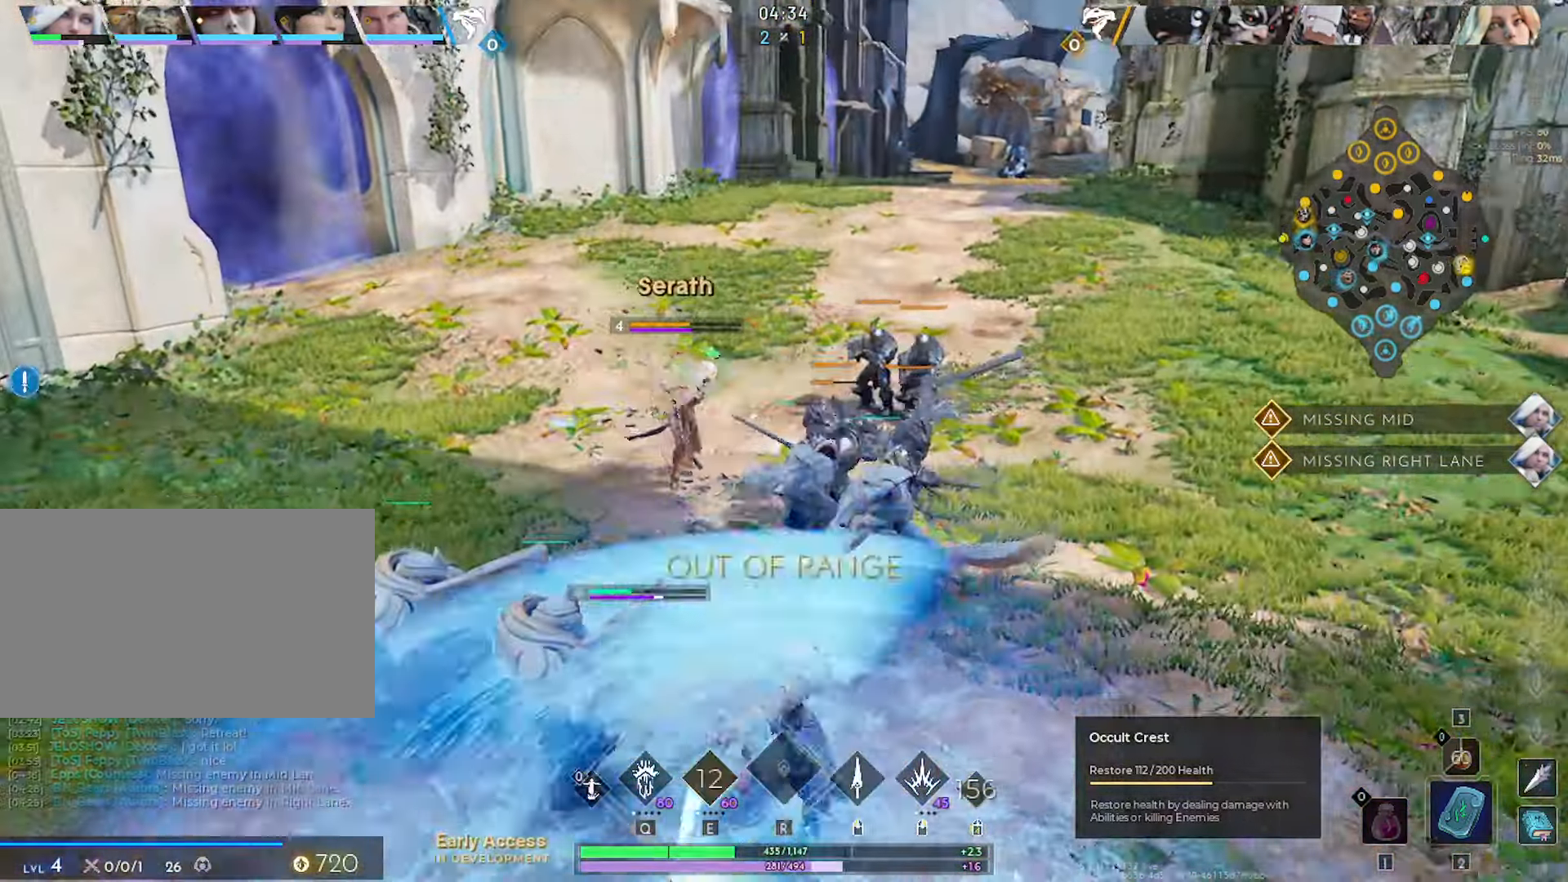
{"keys": ["d", "w"], "mouse": [], "mouse_move": "left", "events": [[100, "d", "up"], [100, "mouse_left", "up"], [100, "s", "down"], [283, "d", "down"], [333, "s", "up"], [466, "w", "down"]]}
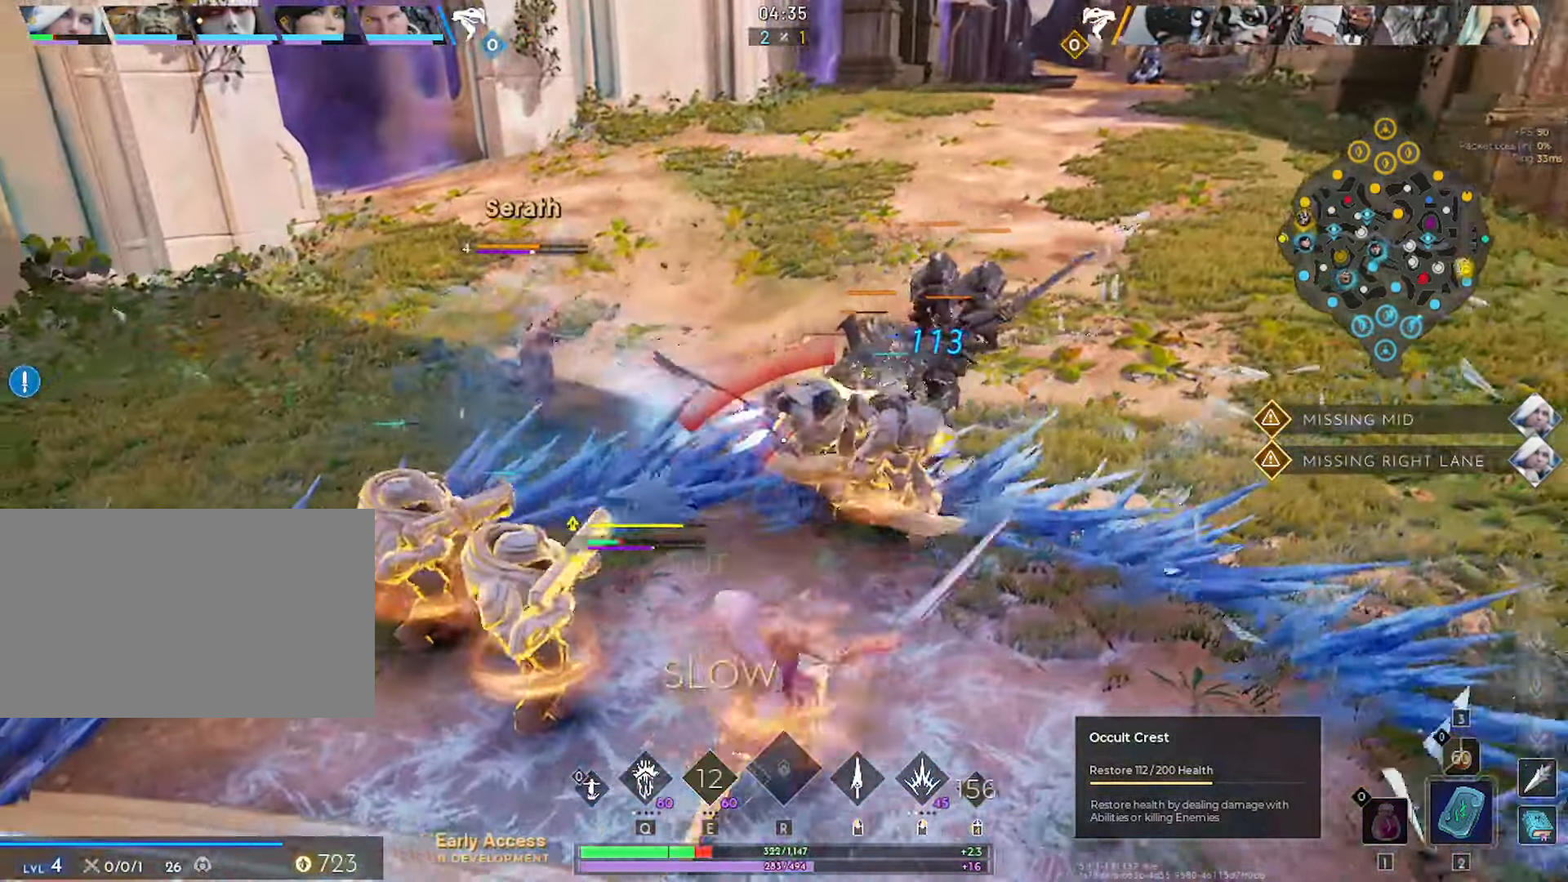
{"keys": ["d", "w"], "mouse": [], "mouse_move": "left", "events": [[250, "w", "up"], [433, "w", "down"]]}
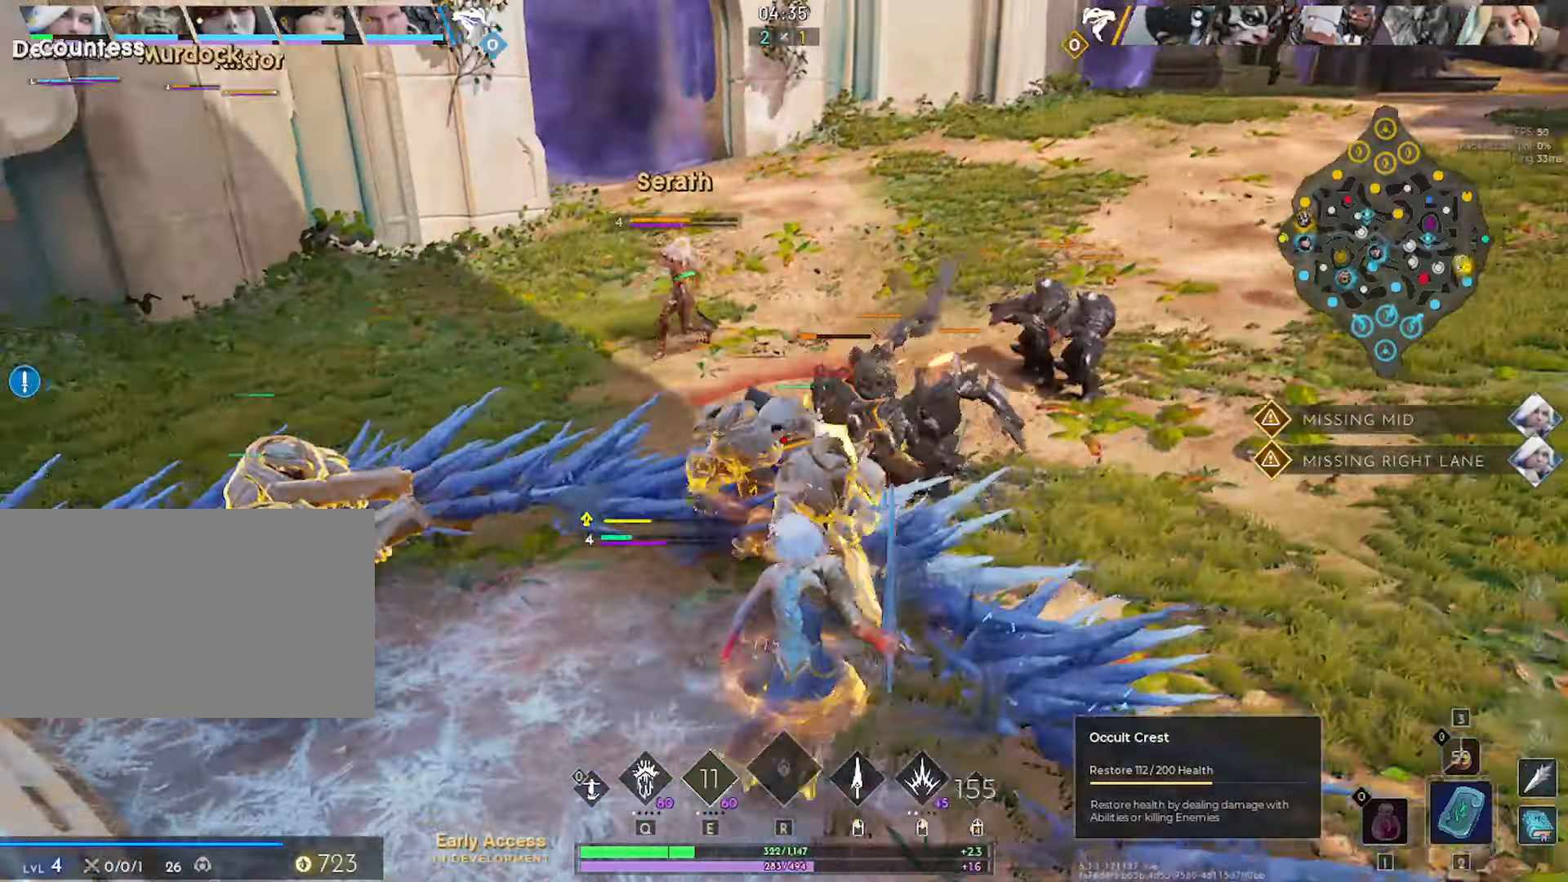
{"keys": ["s"], "mouse": [], "mouse_move": "still", "events": [[83, "d", "up"], [83, "mouse_left", "down"], [133, "a", "down"], [167, "w", "up"], [317, "s", "down"], [367, "mouse_left", "up"], [417, "a", "up"]]}
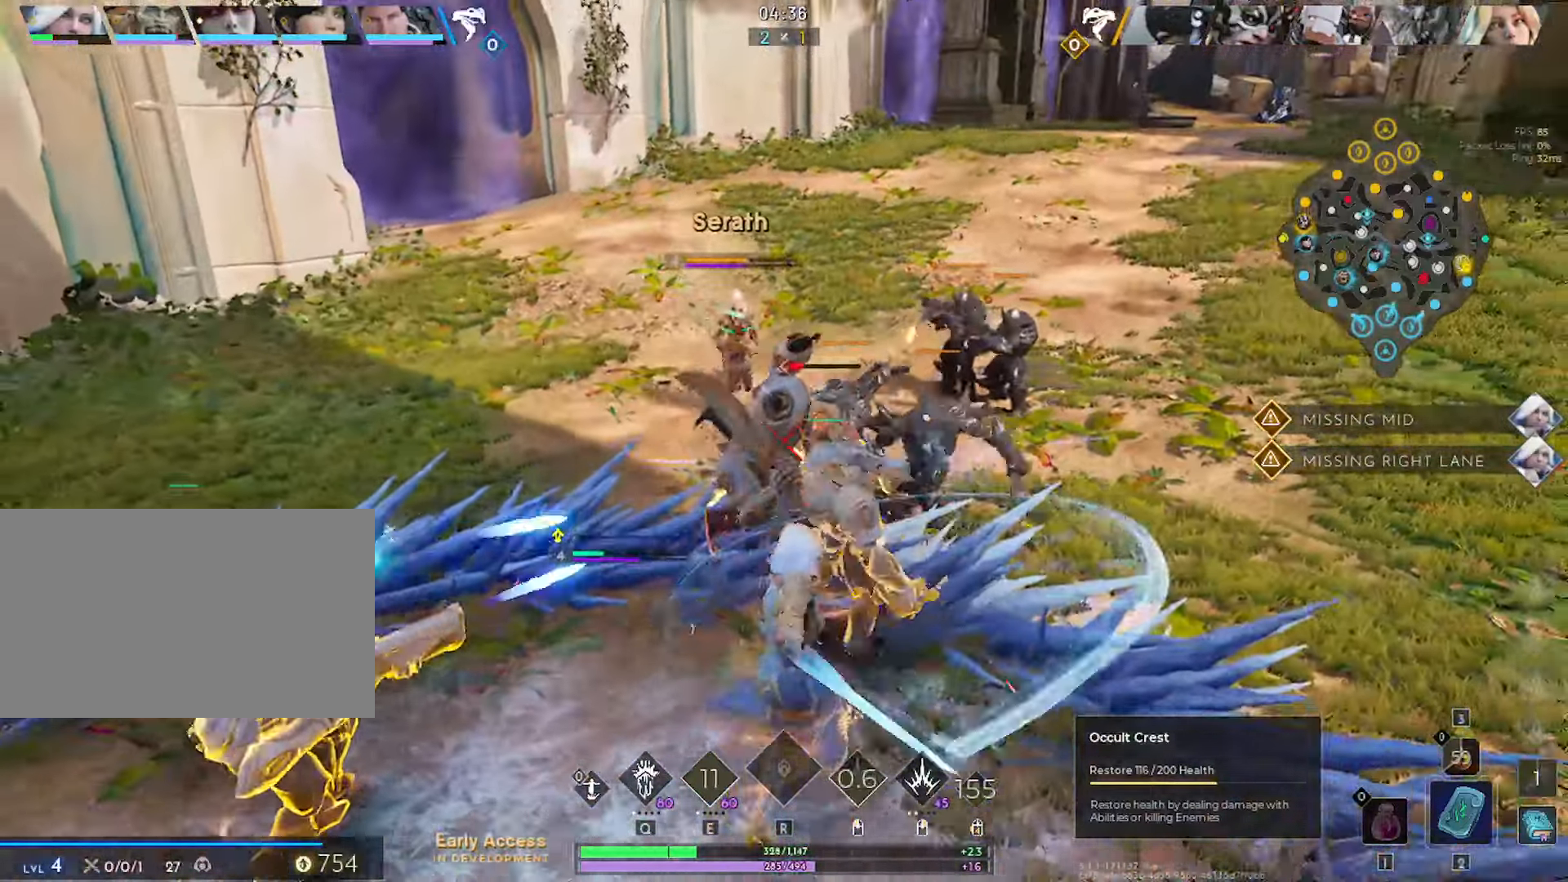
{"keys": ["s"], "mouse": [], "mouse_move": "still", "events": []}
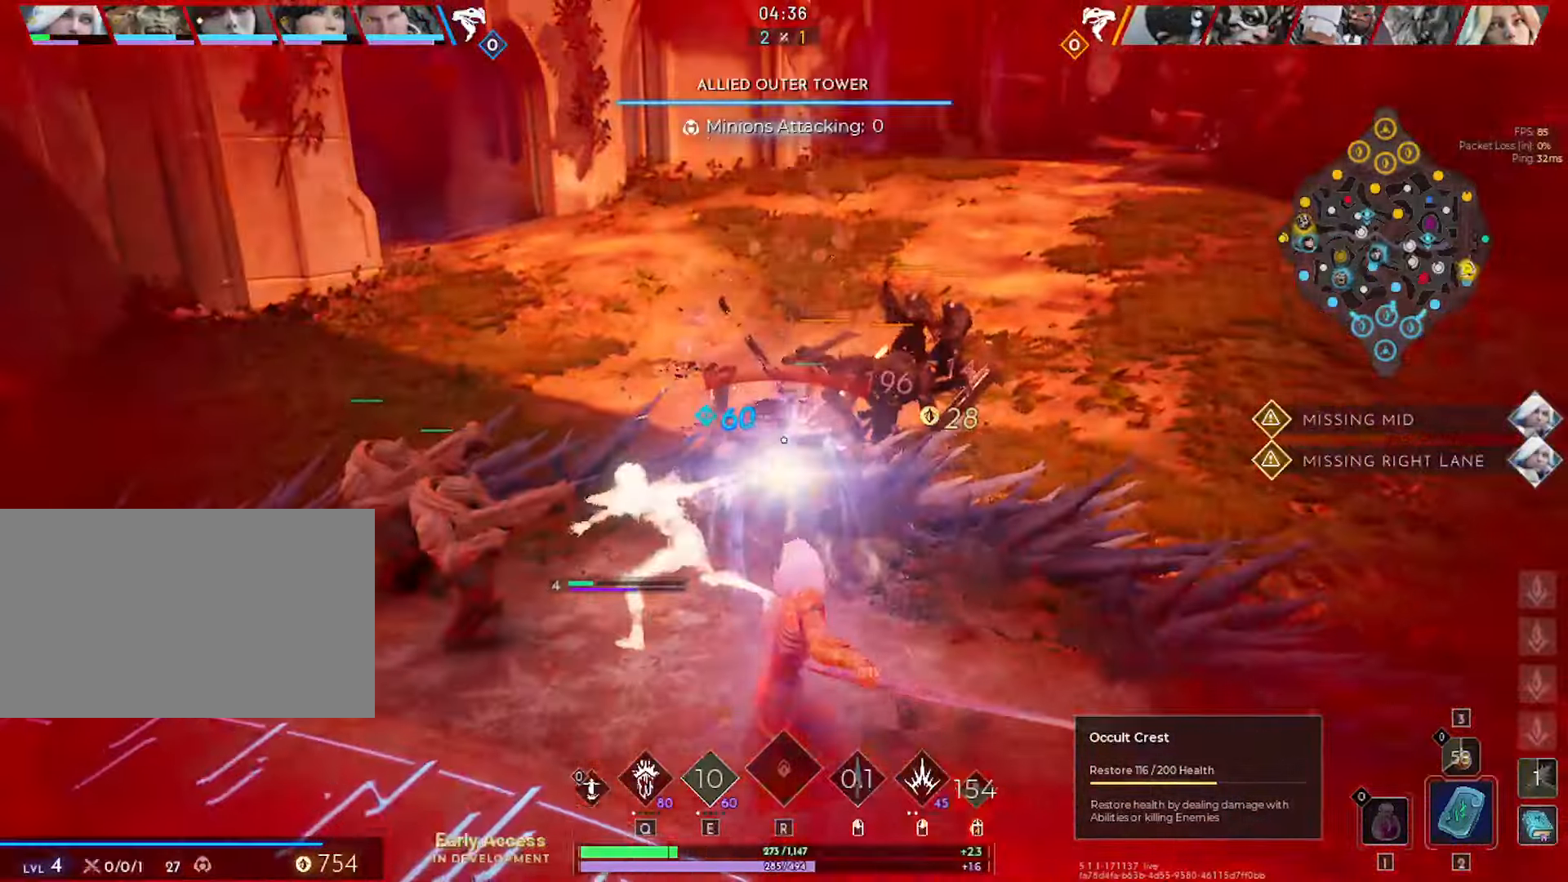
{"keys": ["s"], "mouse": [], "mouse_move": "still", "events": [[67, "a", "down"], [400, "a", "up"]]}
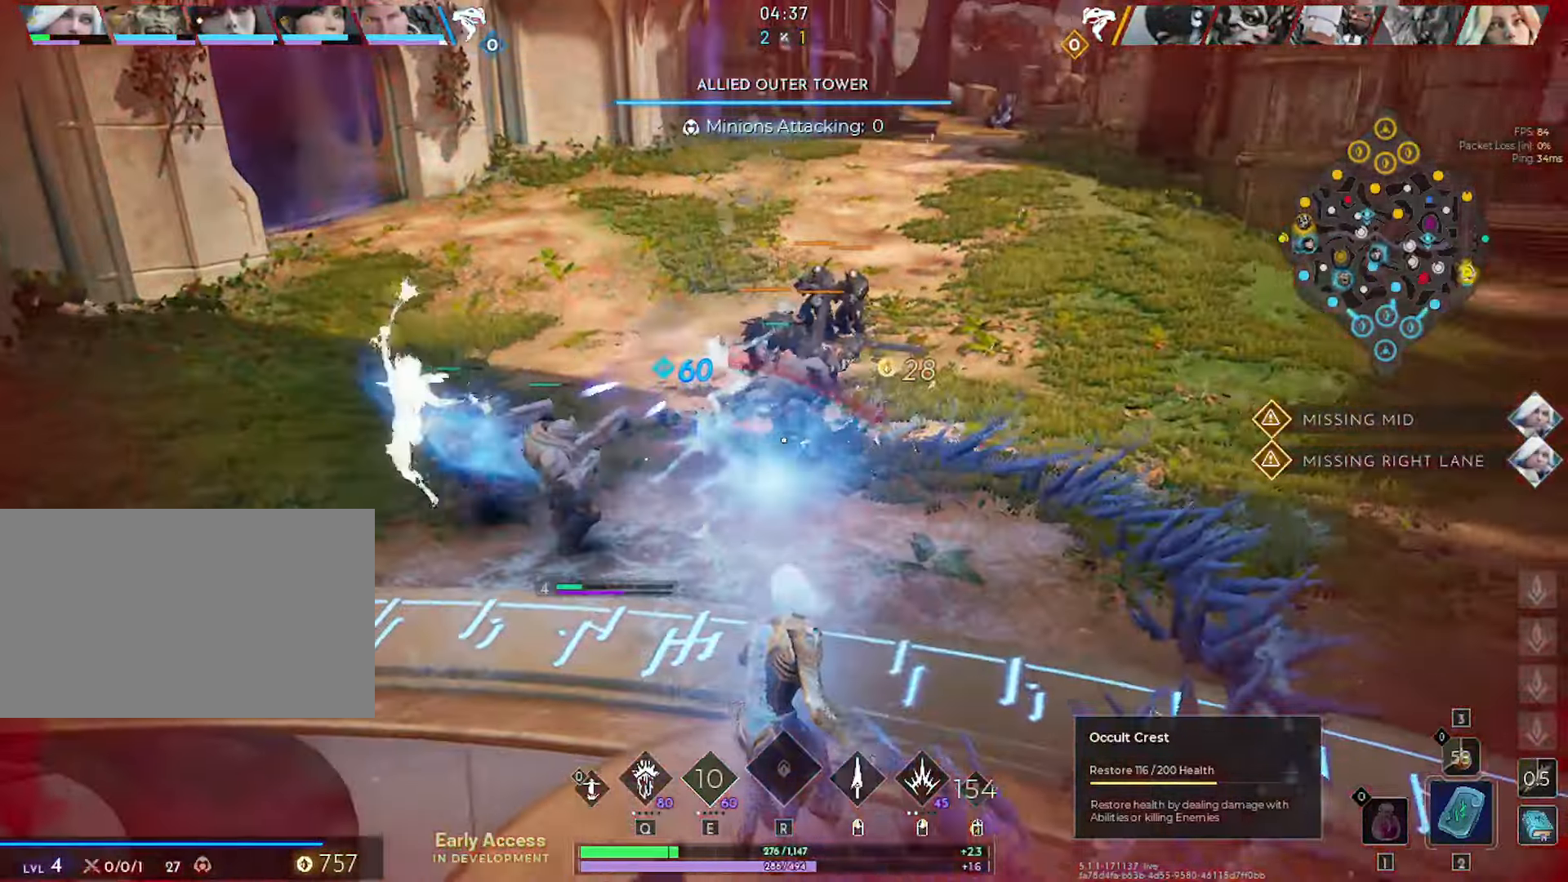
{"keys": ["a"], "mouse": [], "mouse_move": "up-left", "events": [[367, "a", "down"], [500, "s", "up"]]}
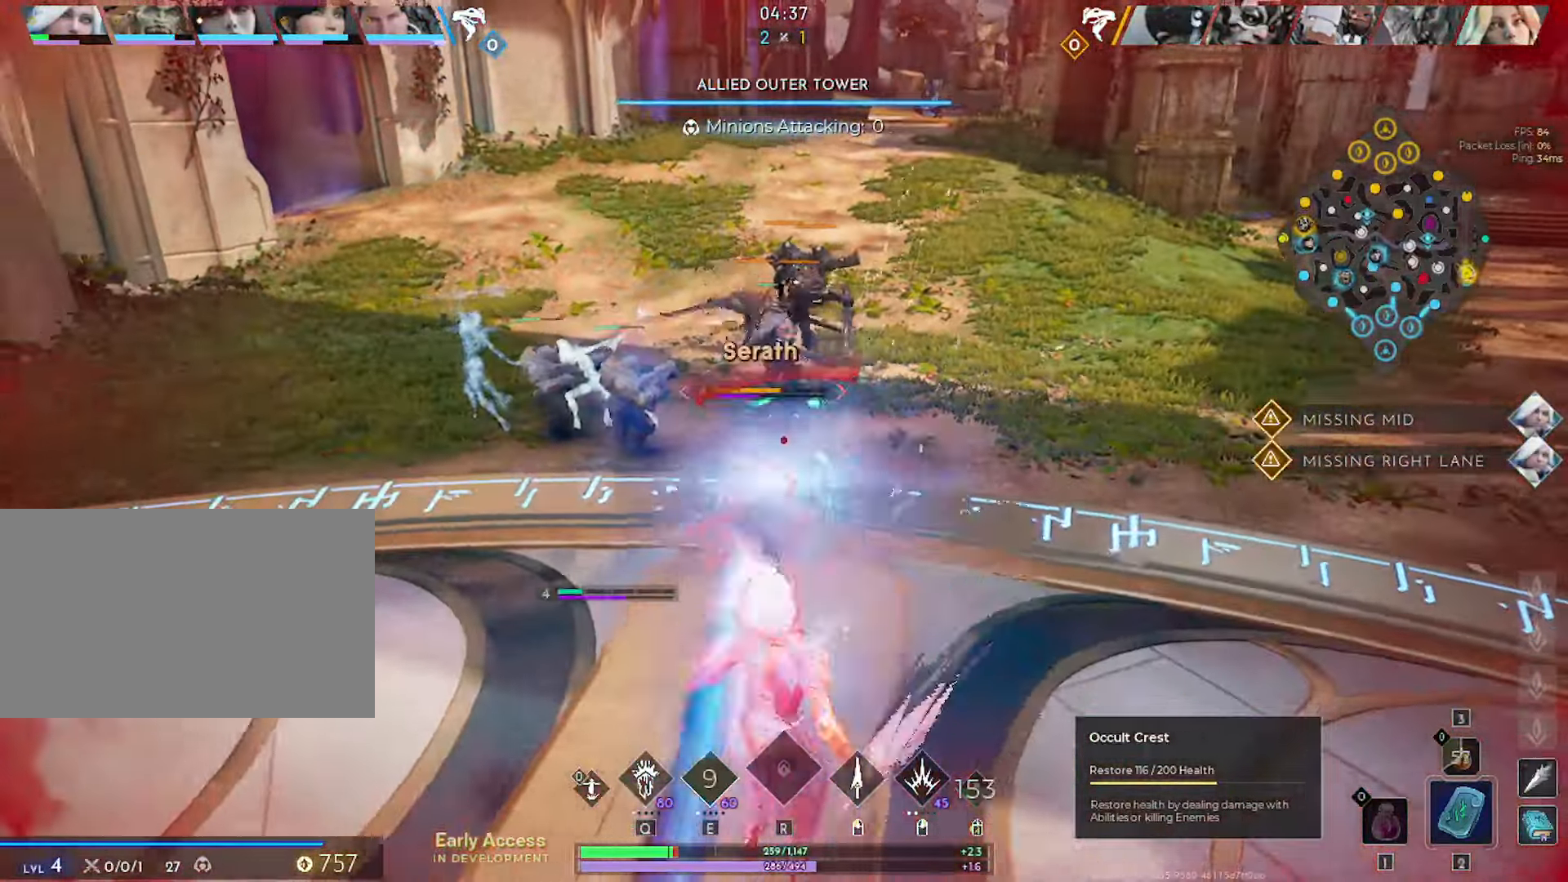
{"keys": ["d", "s"], "mouse": [], "mouse_move": "still", "events": [[233, "mouse_right", "down"], [233, "s", "down"], [283, "mouse_right", "up"], [333, "a", "up"], [467, "d", "down"]]}
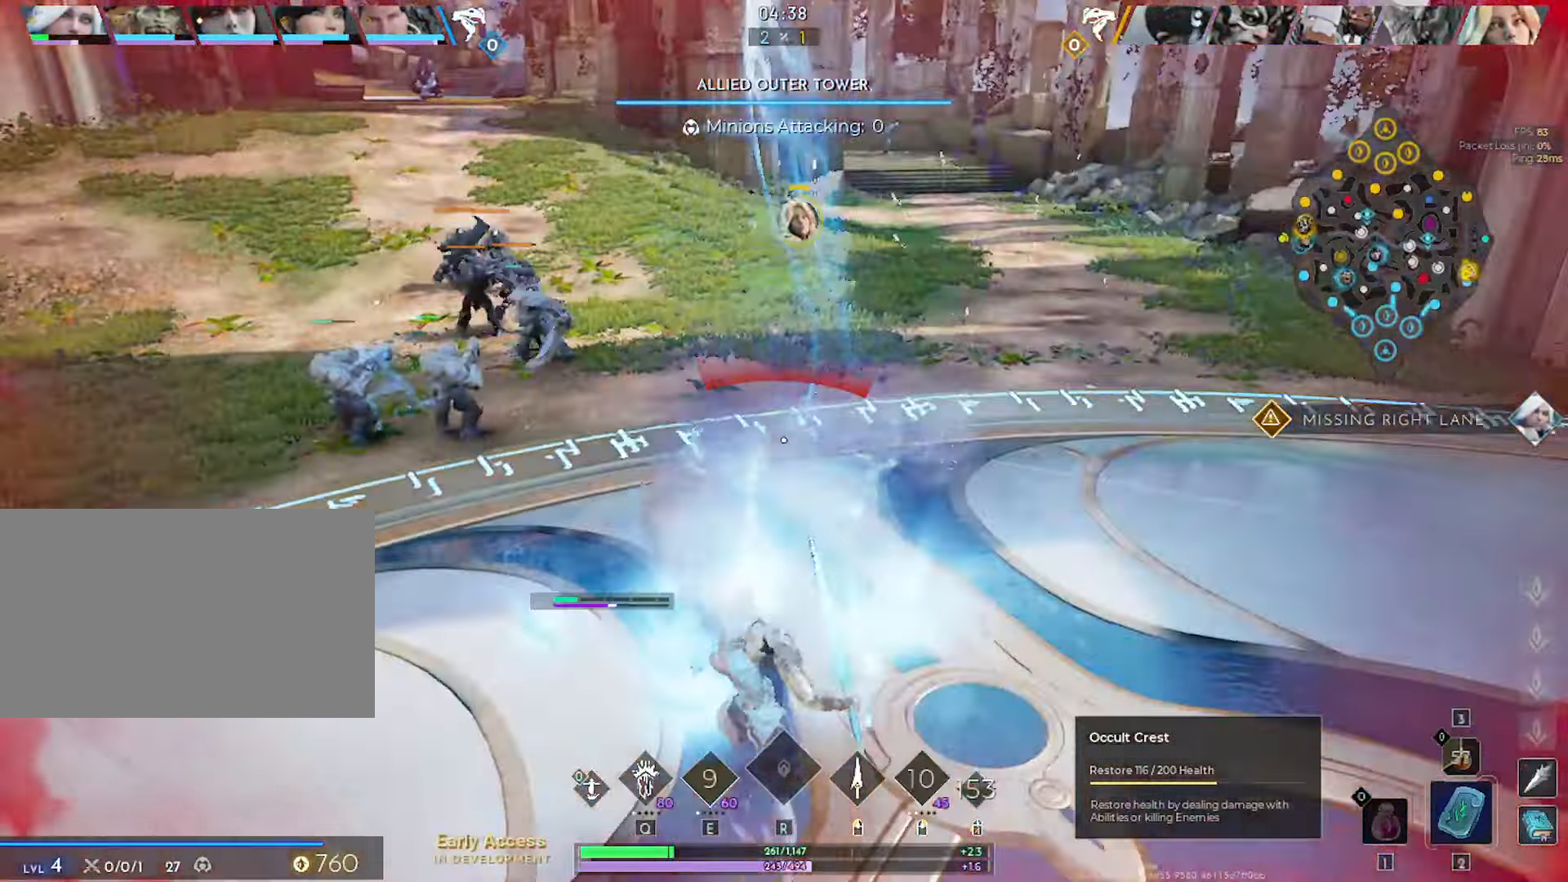
{"keys": ["a", "s"], "mouse": [], "mouse_move": "up", "events": [[67, "d", "up"], [350, "a", "down"]]}
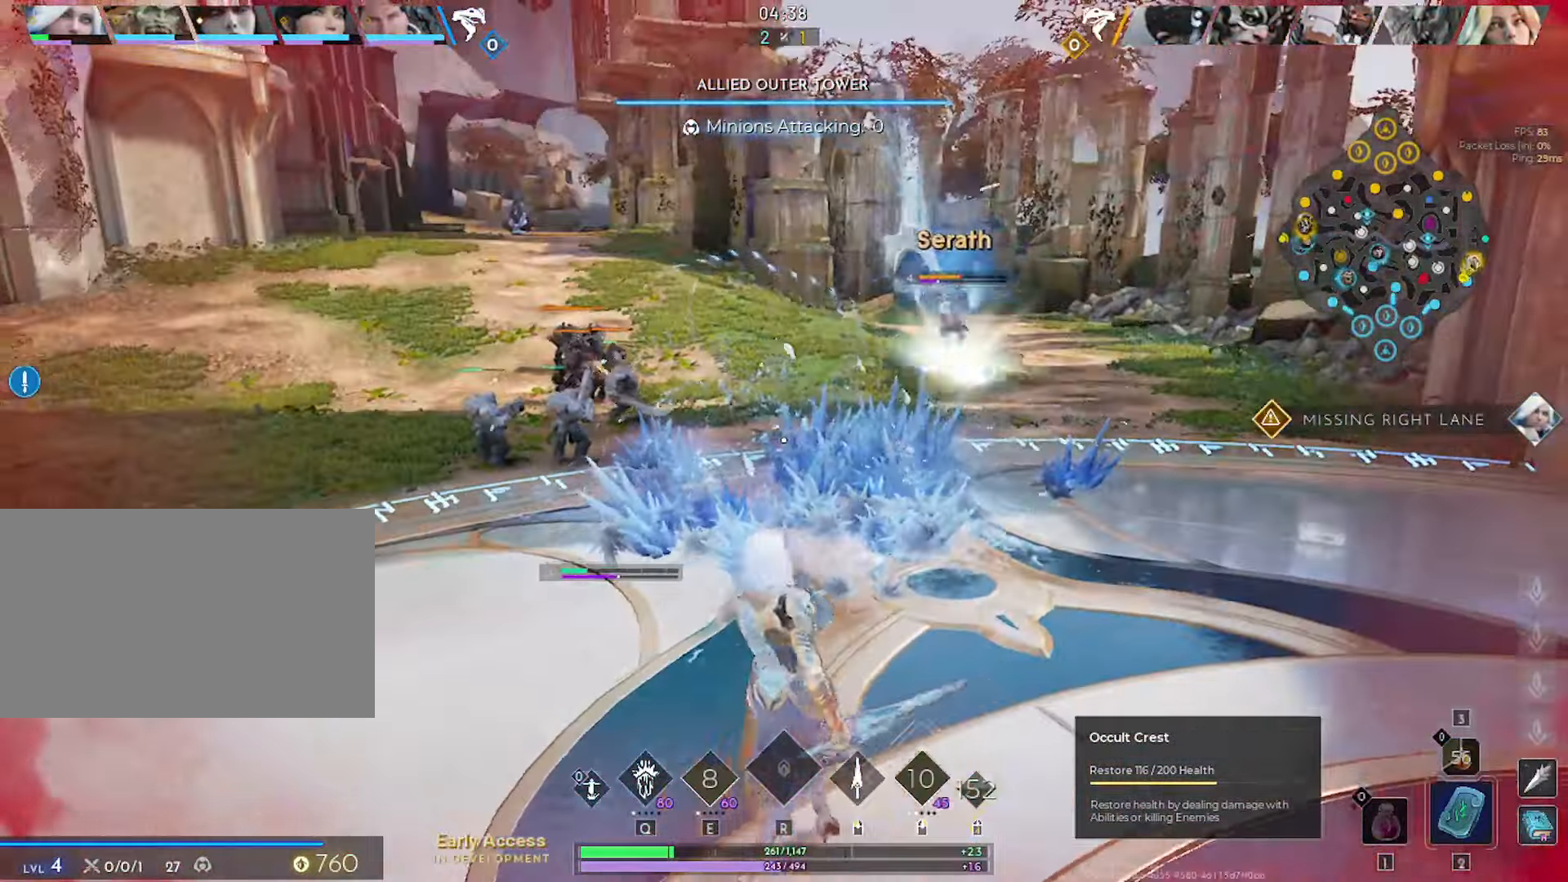
{"keys": ["d", "s"], "mouse": [], "mouse_move": "still", "events": [[217, "a", "up"], [500, "d", "down"]]}
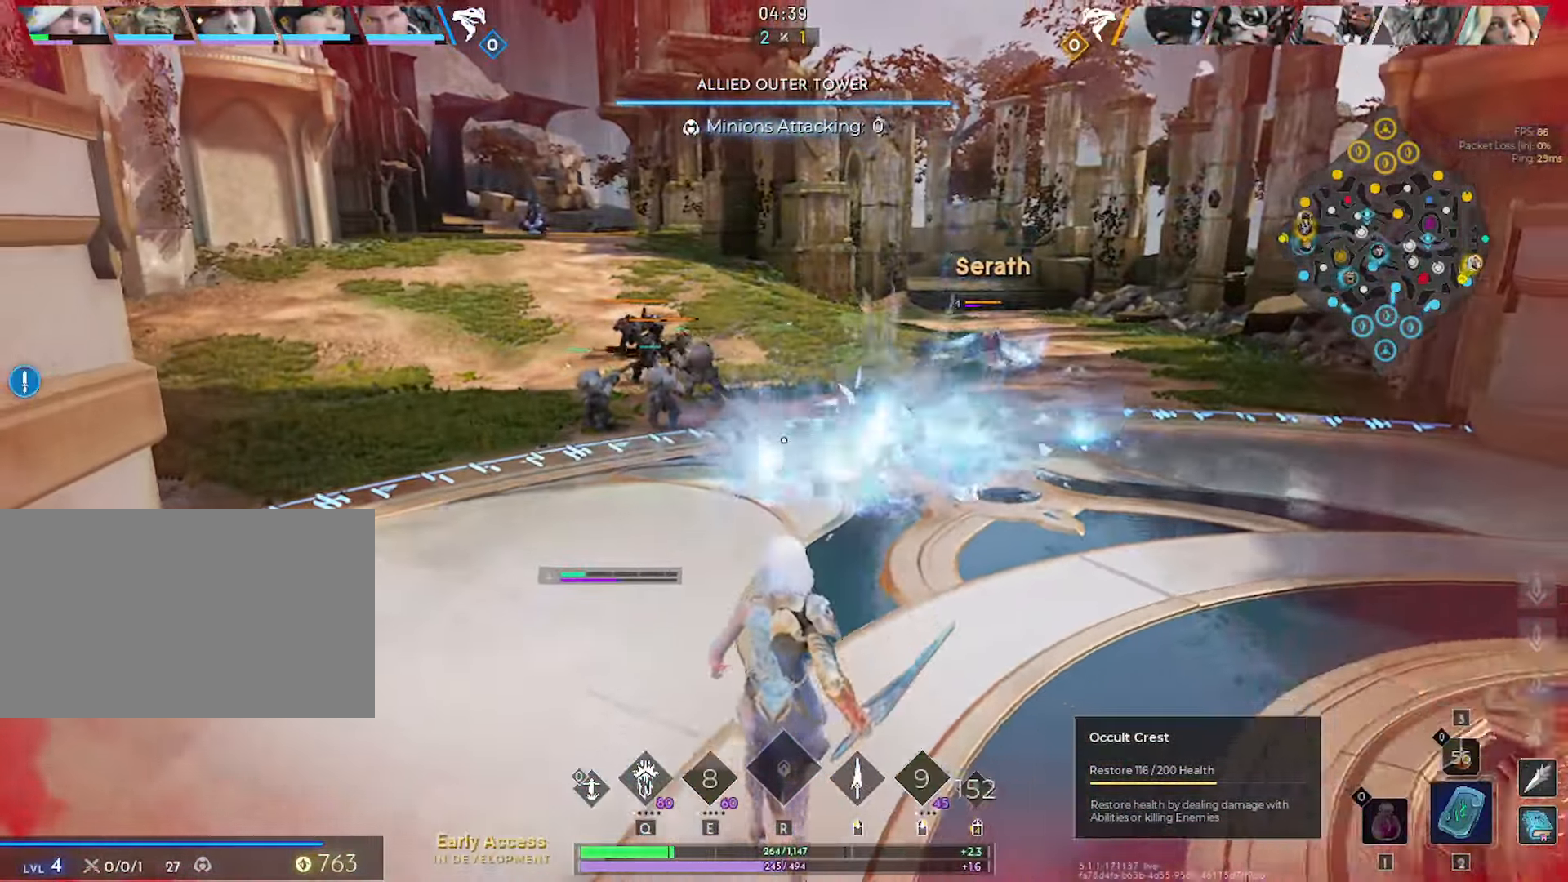
{"keys": ["d", "s"], "mouse": [], "mouse_move": "still", "events": [[150, "d", "up"], [233, "d", "down"]]}
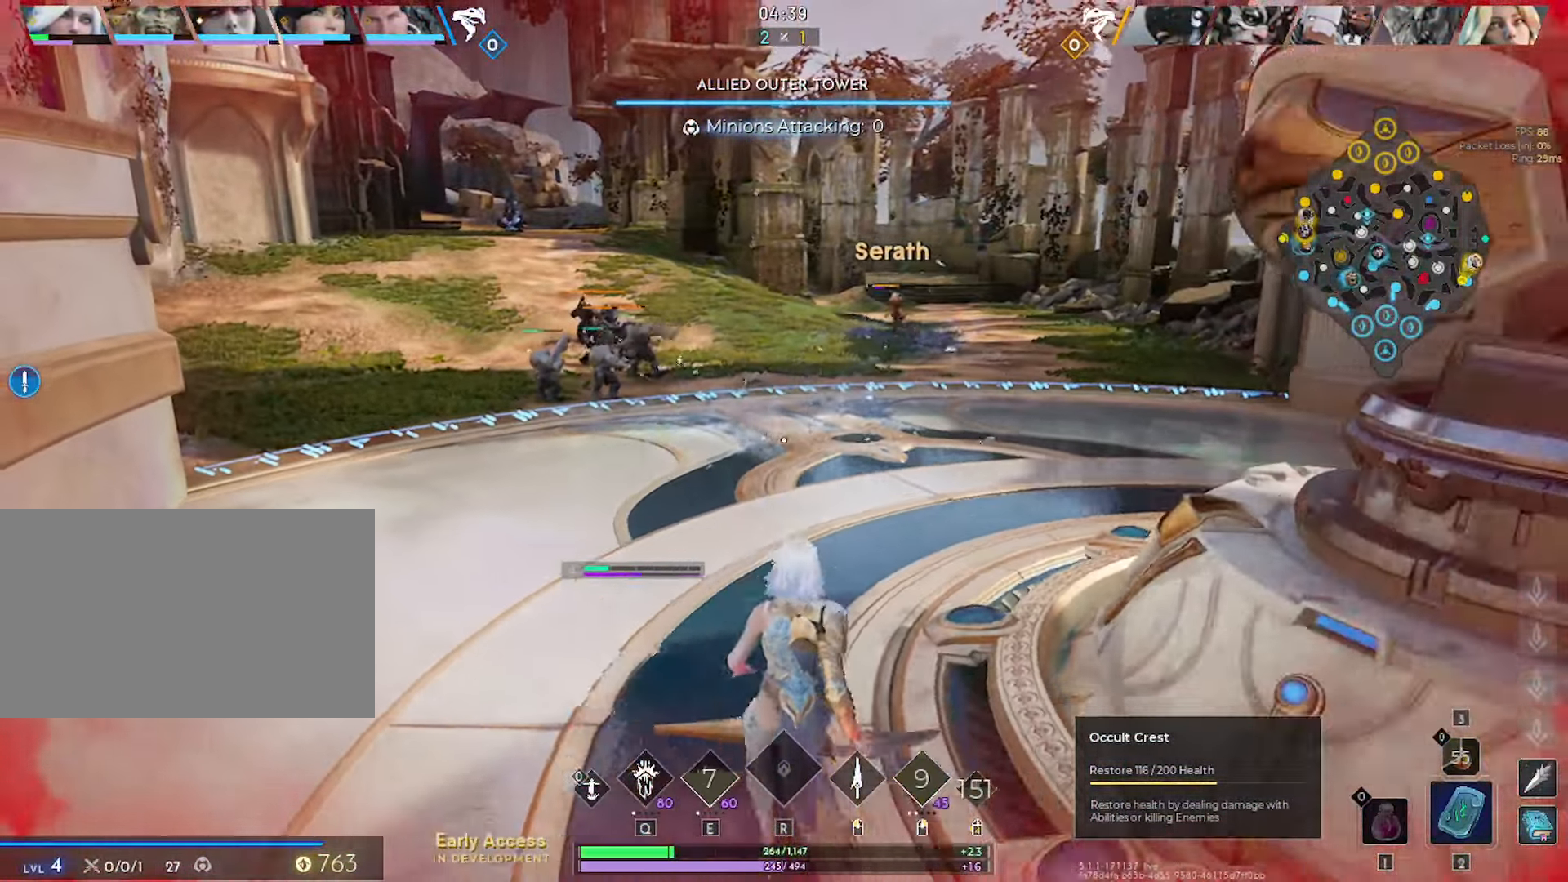
{"keys": ["d", "s"], "mouse": [], "mouse_move": "still", "events": [[250, "s", "up"], [483, "s", "down"]]}
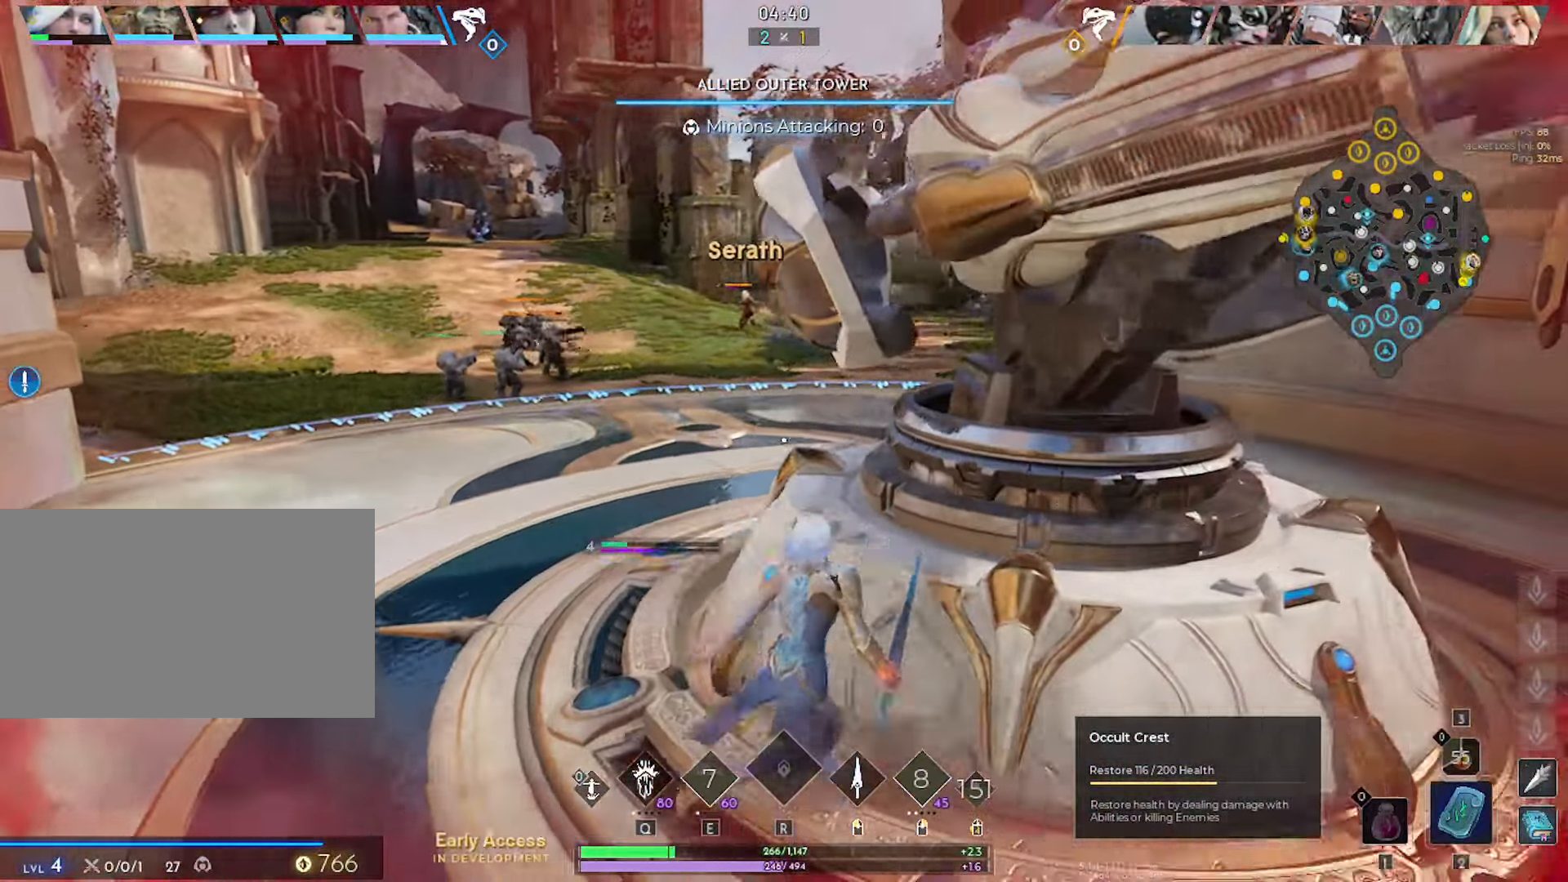
{"keys": [], "mouse": [], "mouse_move": "still", "events": [[133, "s", "up"], [367, "d", "up"]]}